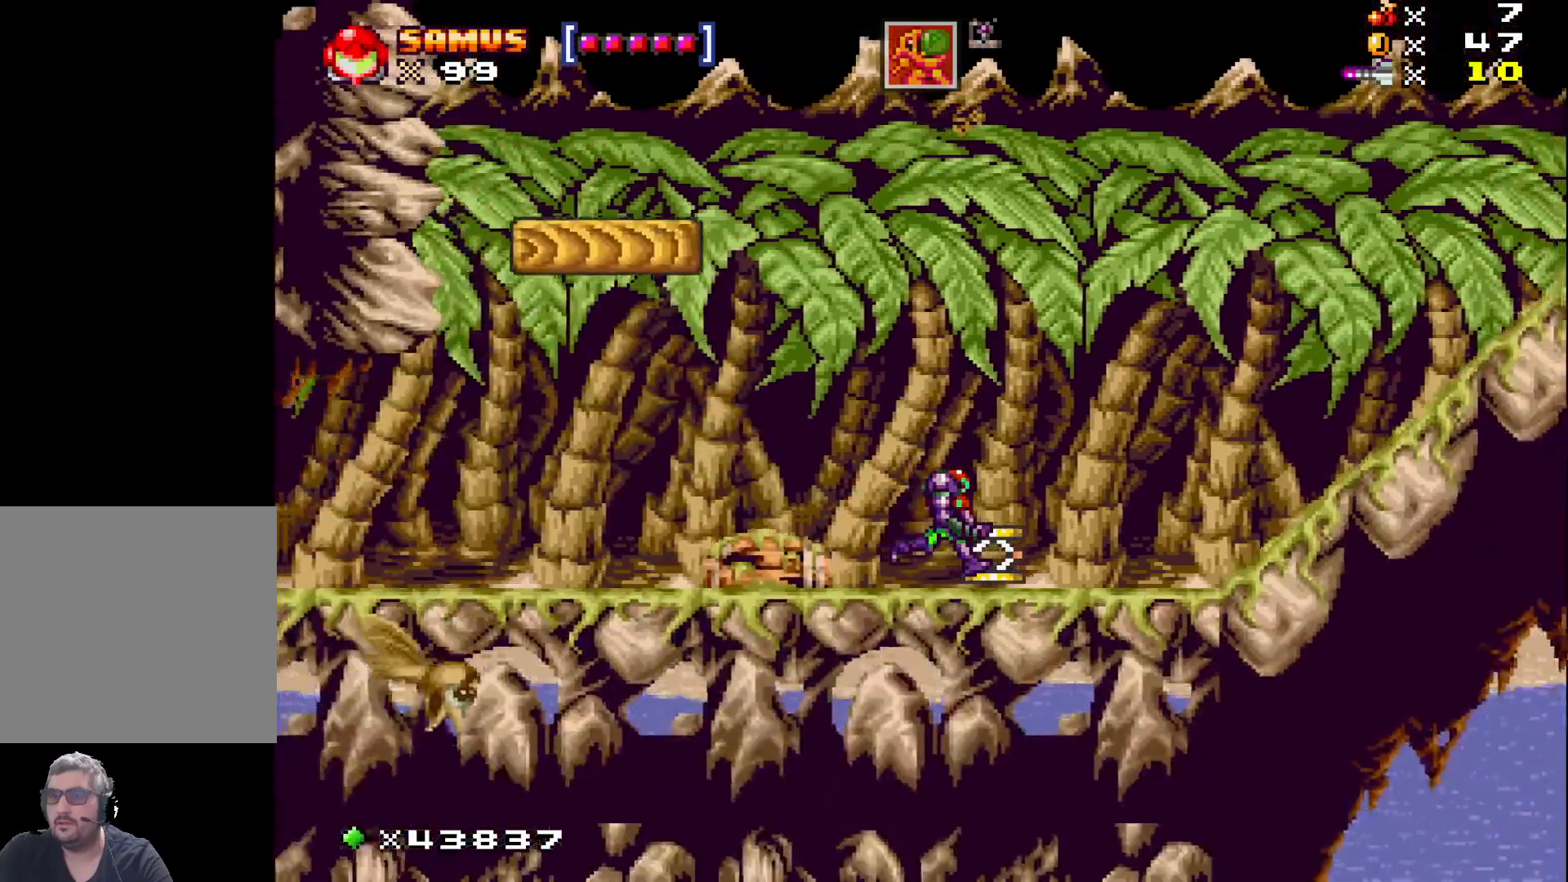
Gameplay with a controller (Xbox layout); each line is a JSON object with the inputs held at the frame after it. "events" lists button and stick changes between this image and that frame as [ms after this image, input, new state], when the widget could be followed in between. Not read: left_stick right_stick.
{"buttons": ["A", "X", "DPAD_RIGHT"], "events": [[367, "A", "down"]]}
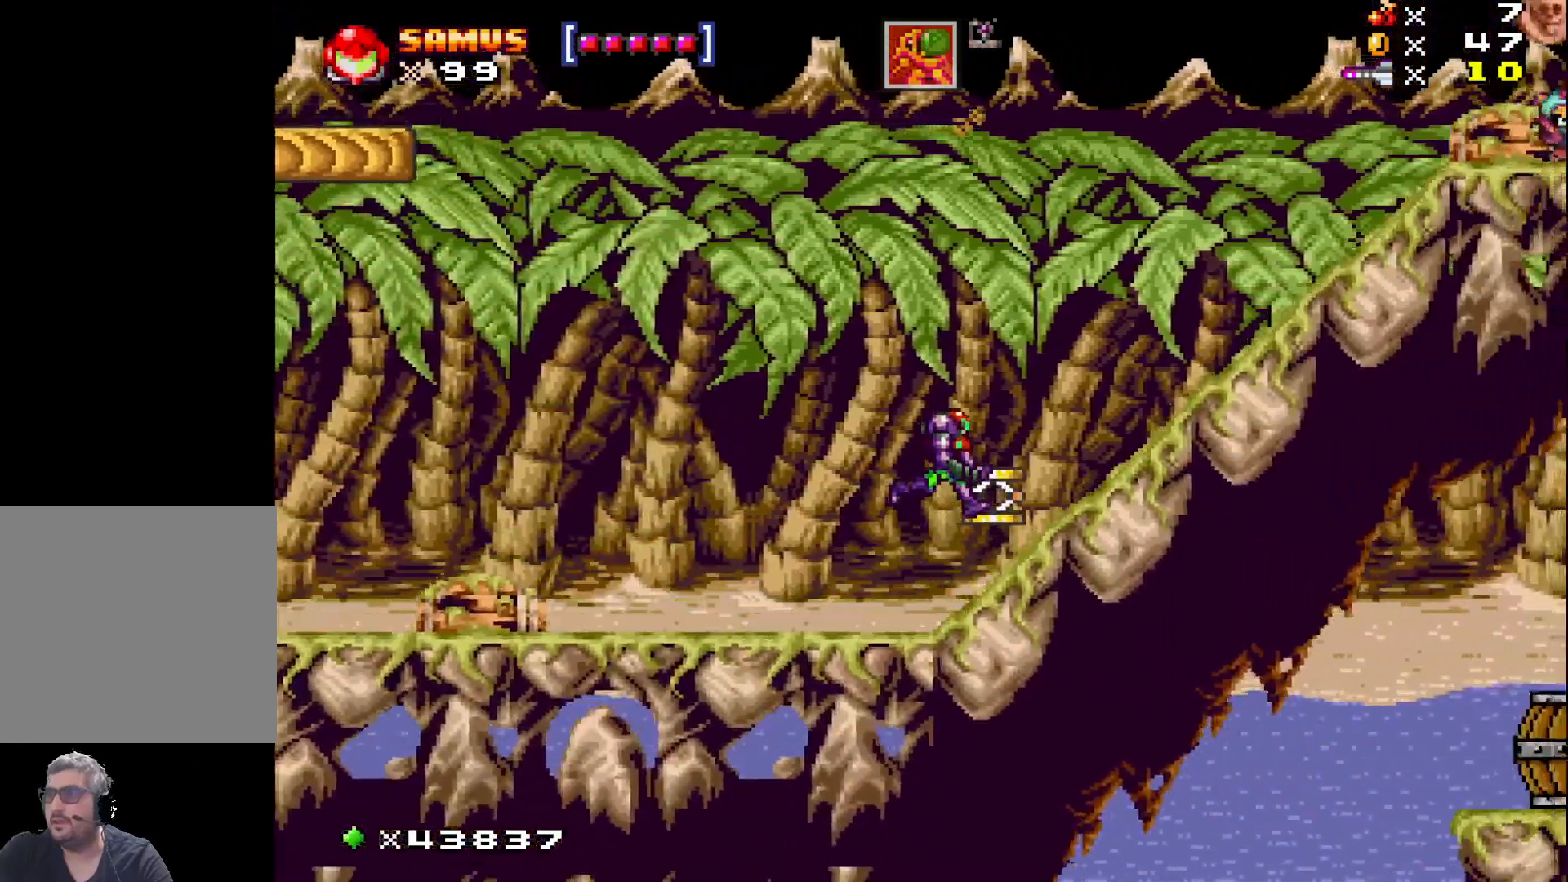
{"buttons": ["X", "DPAD_RIGHT"], "events": [[433, "A", "up"]]}
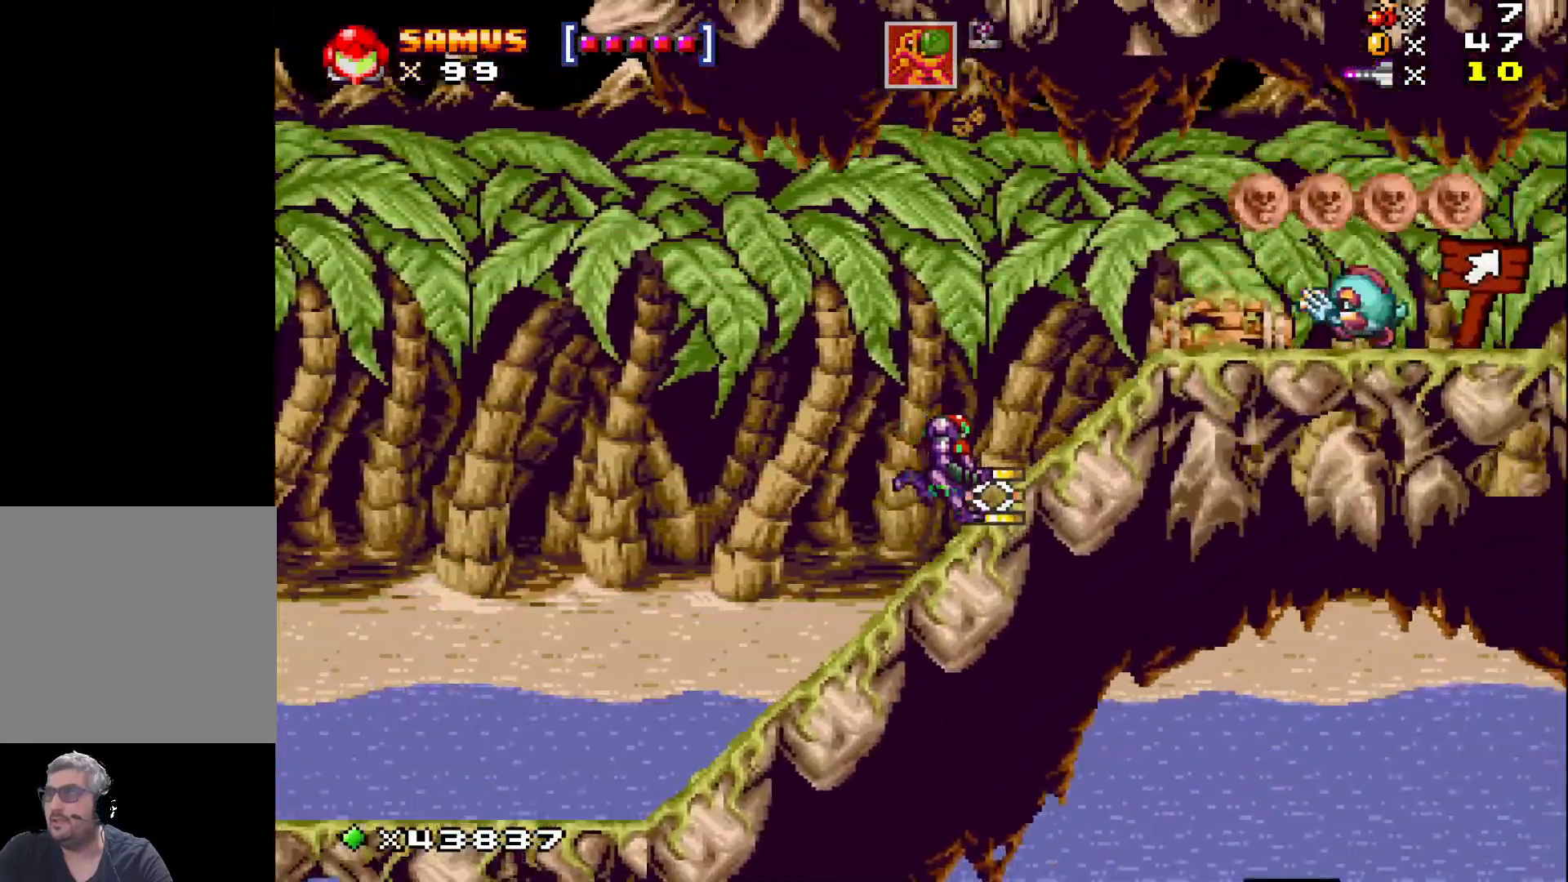
{"buttons": ["X"], "events": [[100, "DPAD_RIGHT", "up"], [267, "DPAD_RIGHT", "down"], [483, "DPAD_RIGHT", "up"]]}
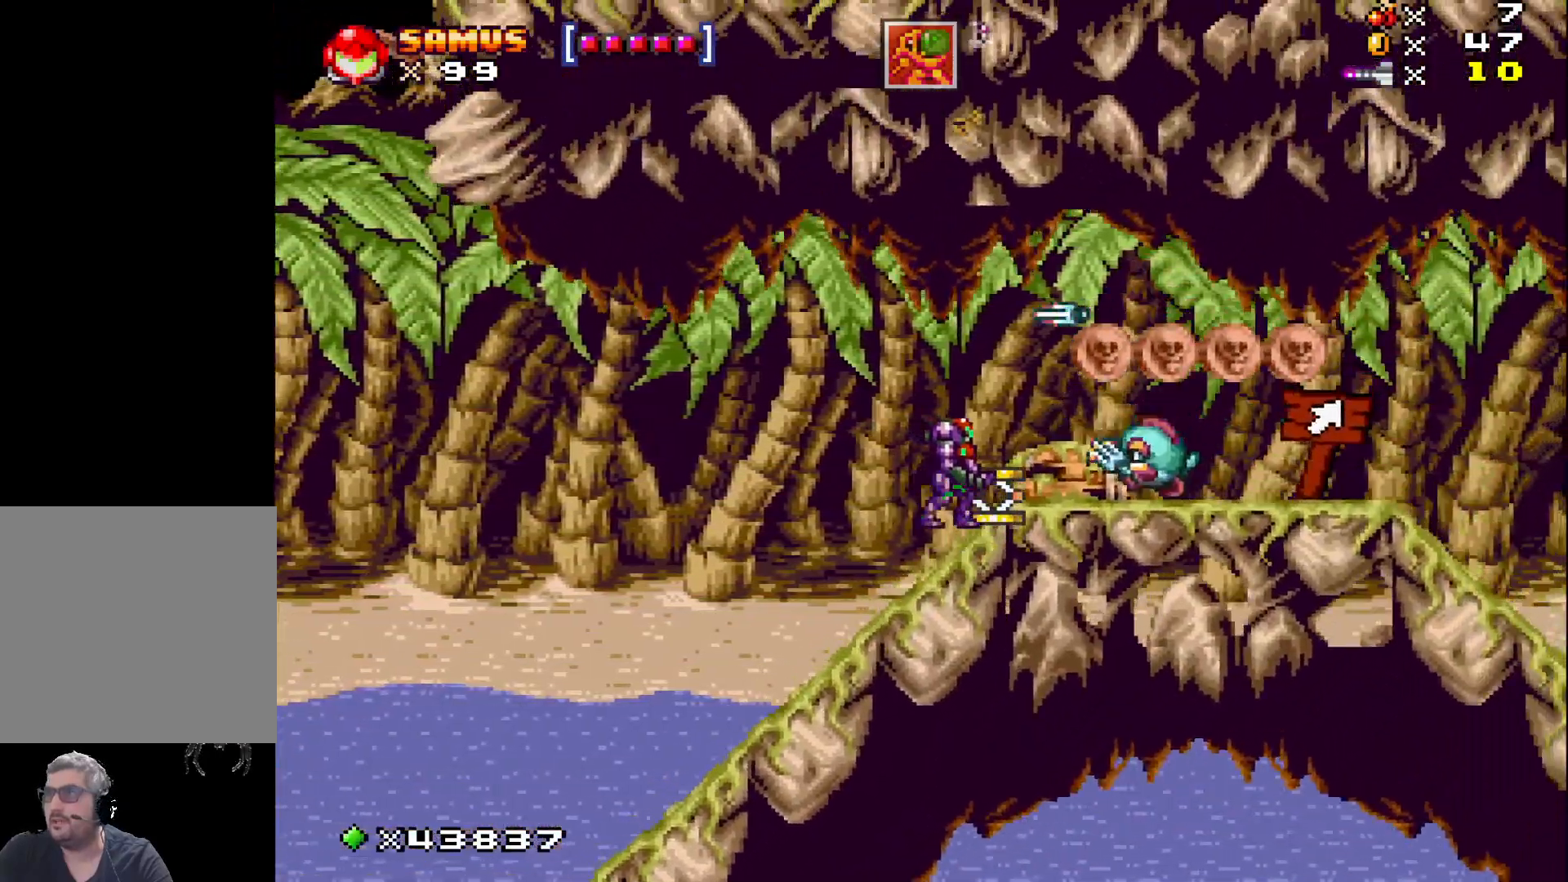
{"buttons": ["X"], "events": [[67, "X", "up"], [167, "X", "down"], [233, "DPAD_LEFT", "down"], [417, "DPAD_LEFT", "up"]]}
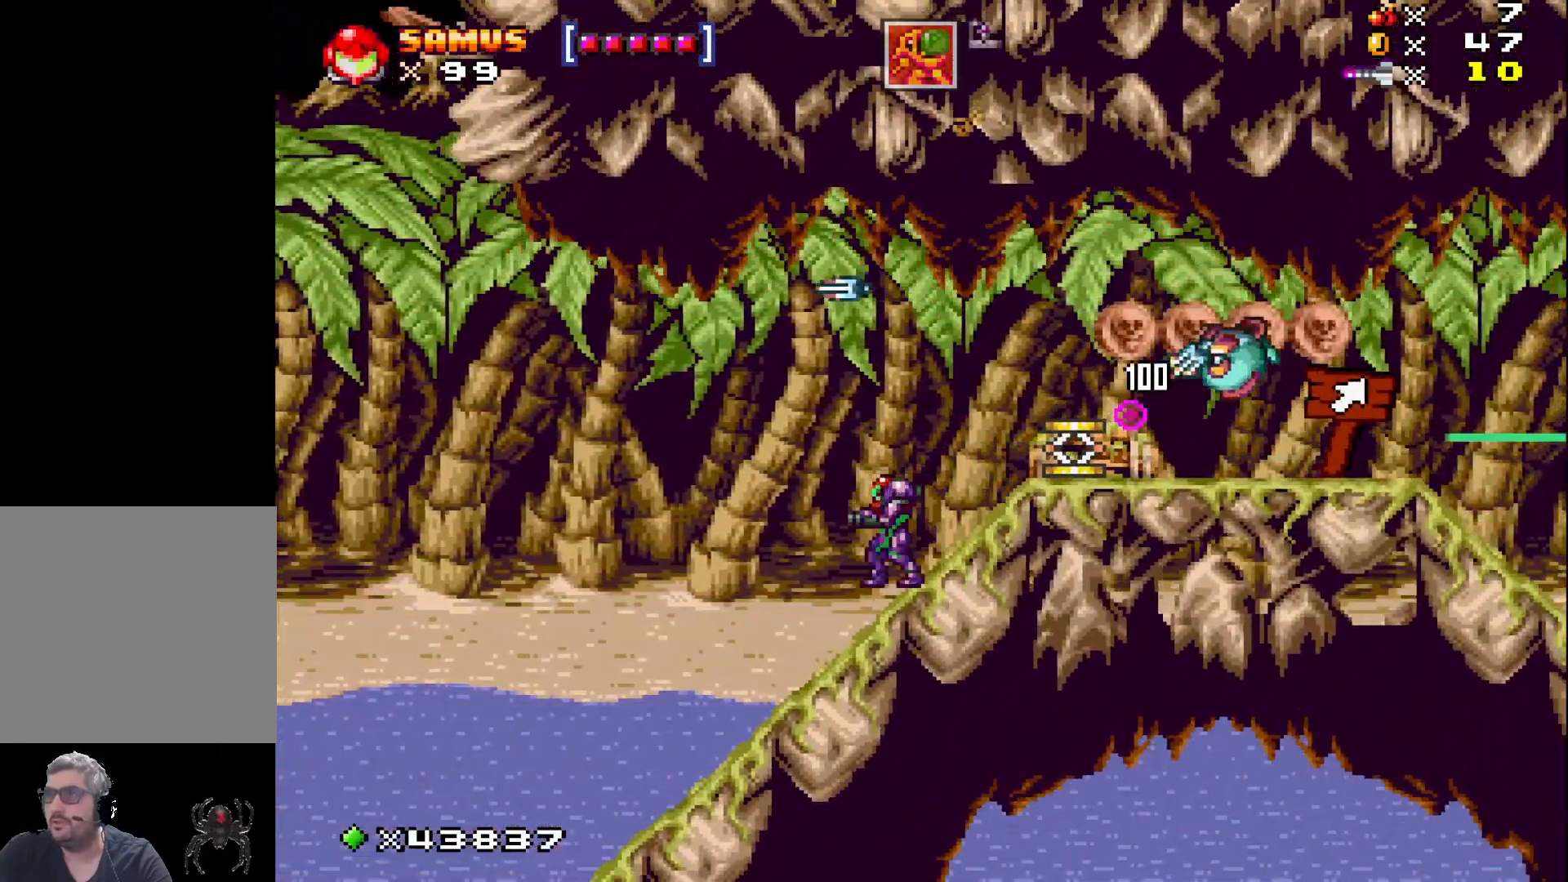
{"buttons": ["X", "DPAD_RIGHT"], "events": [[33, "DPAD_RIGHT", "down"], [100, "DPAD_RIGHT", "up"], [250, "DPAD_RIGHT", "down"]]}
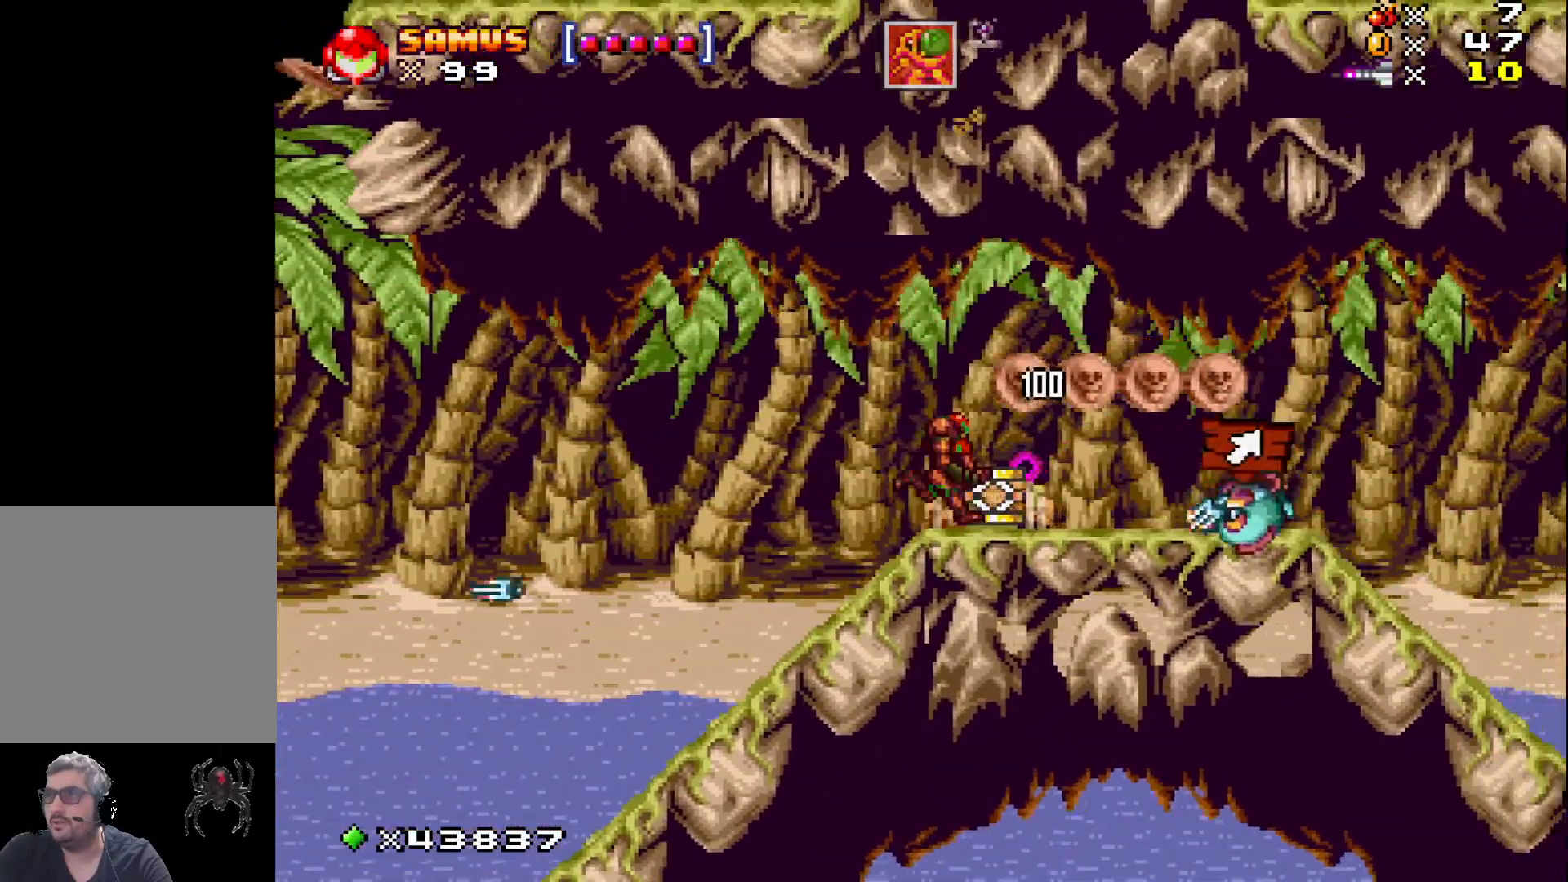
{"buttons": ["X", "DPAD_RIGHT"], "events": [[83, "A", "down"], [200, "A", "up"]]}
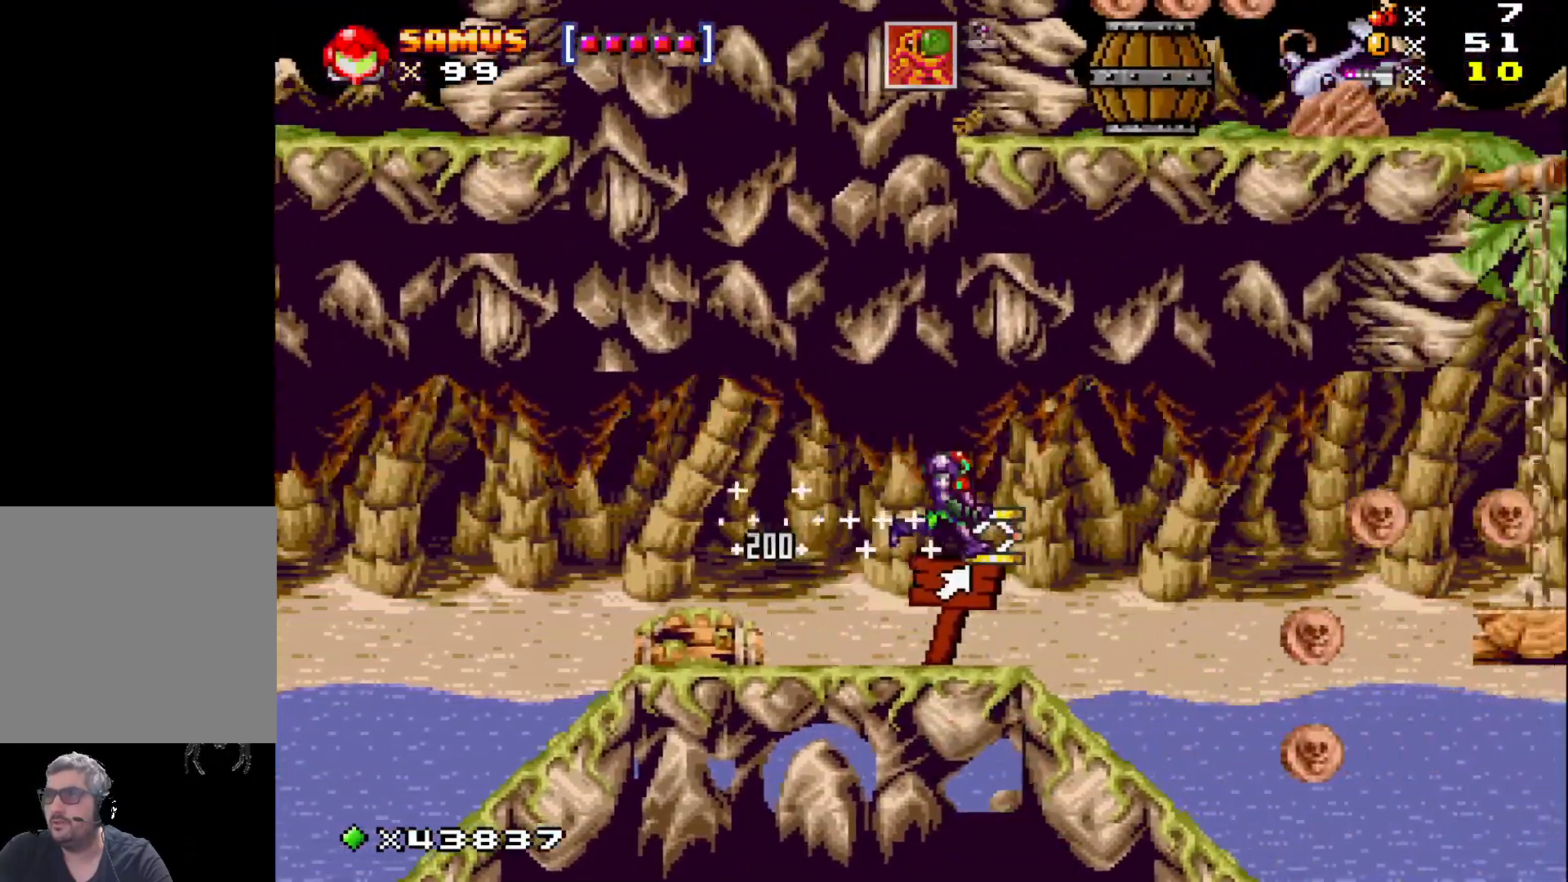
{"buttons": [], "events": [[167, "DPAD_RIGHT", "up"], [433, "X", "up"]]}
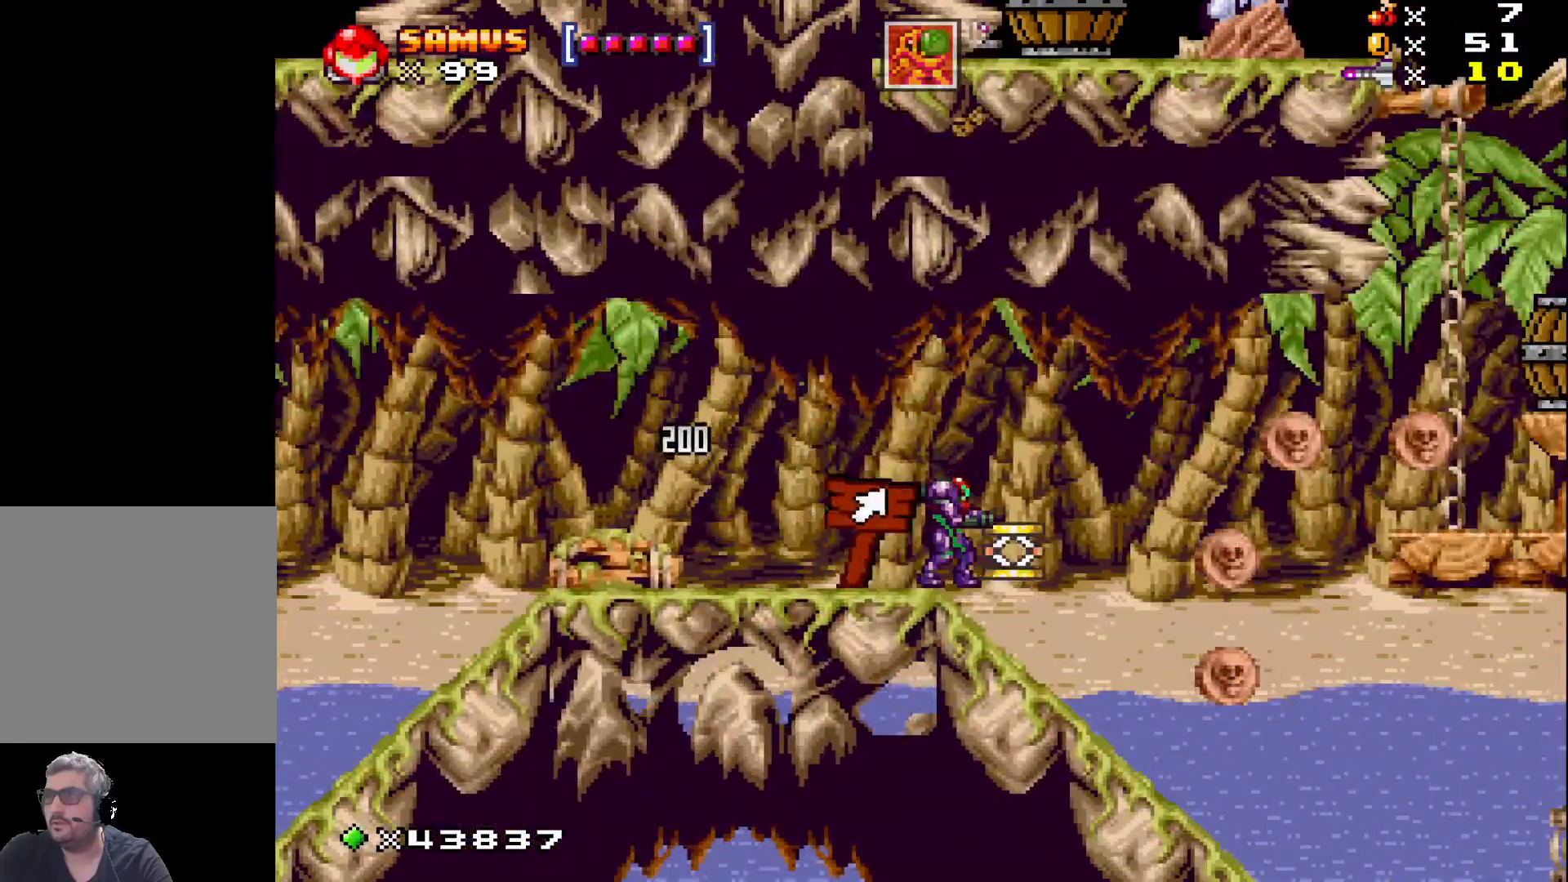
{"buttons": ["A", "DPAD_RIGHT"], "events": [[167, "DPAD_RIGHT", "down"], [333, "DPAD_RIGHT", "up"], [433, "A", "down"], [483, "DPAD_RIGHT", "down"]]}
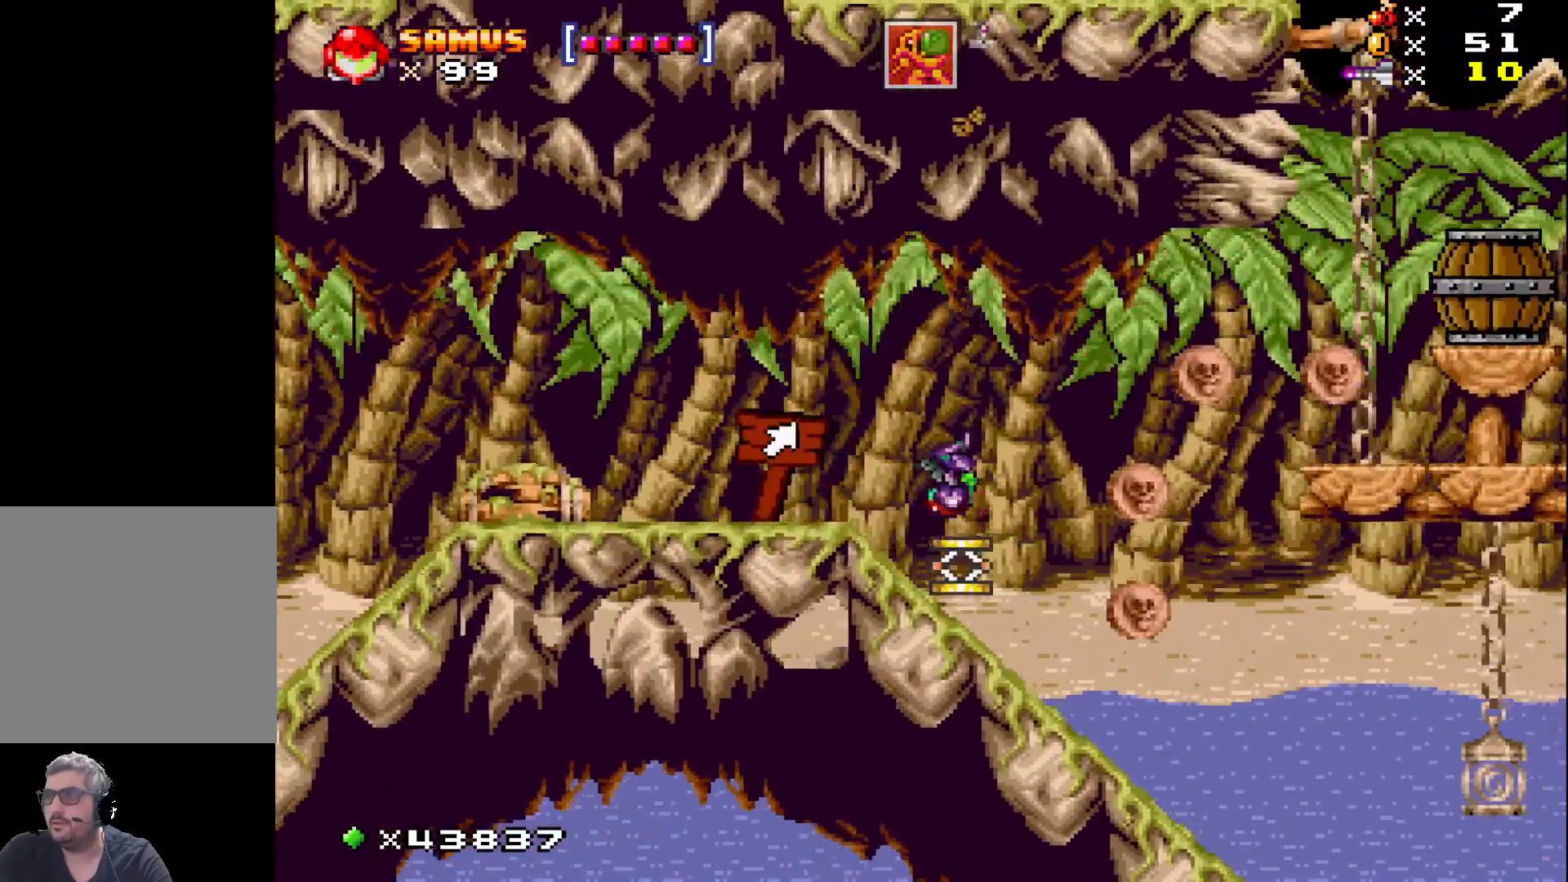
{"buttons": [], "events": [[17, "A", "up"], [350, "DPAD_RIGHT", "up"]]}
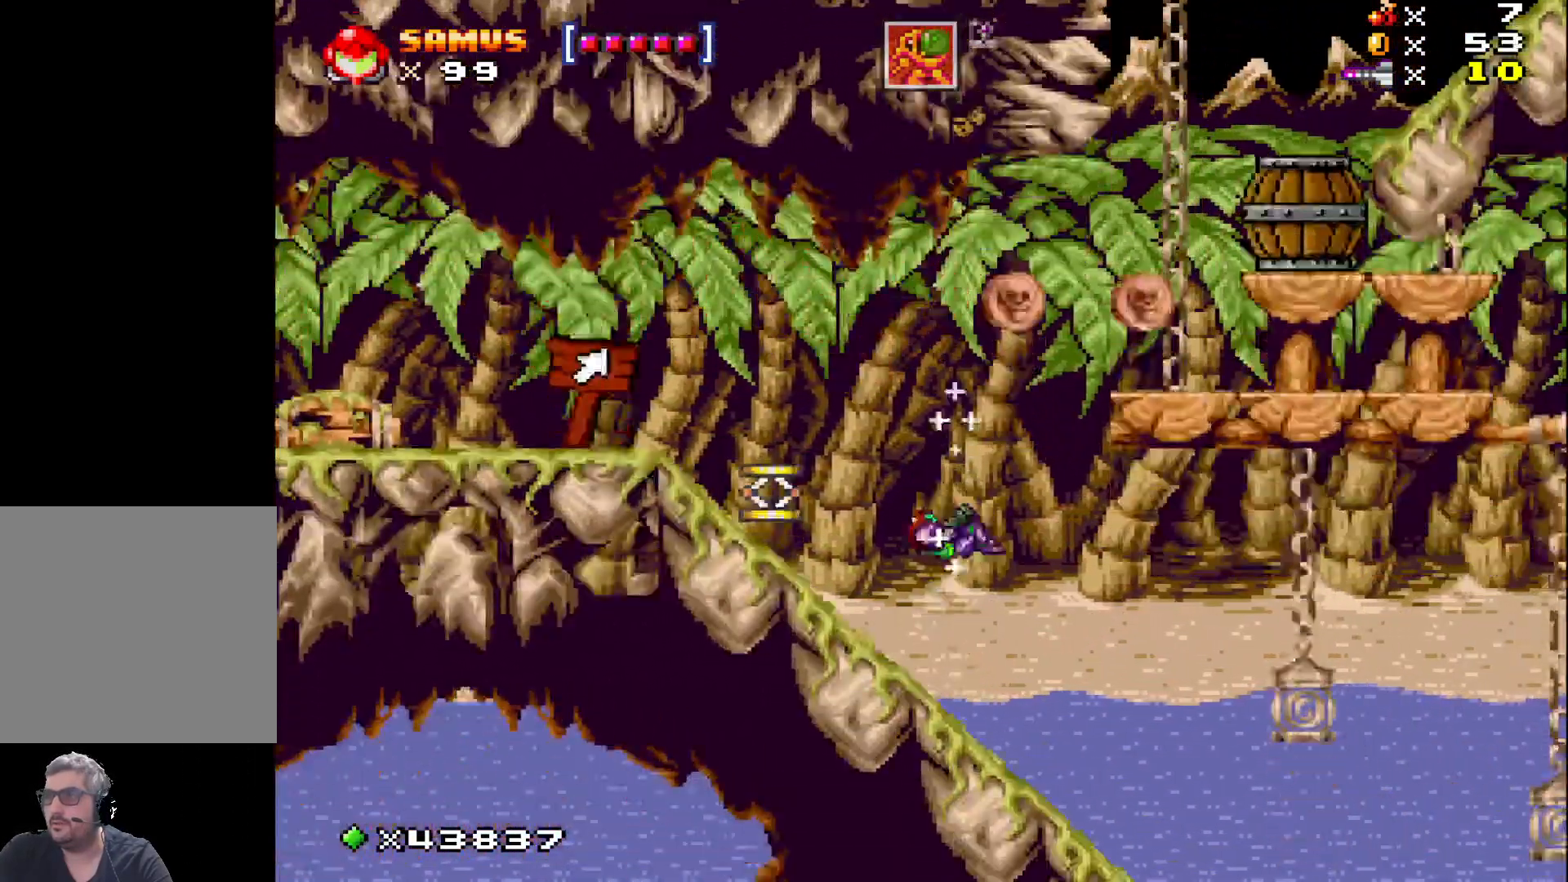
{"buttons": ["DPAD_RIGHT"], "events": [[350, "DPAD_RIGHT", "down"]]}
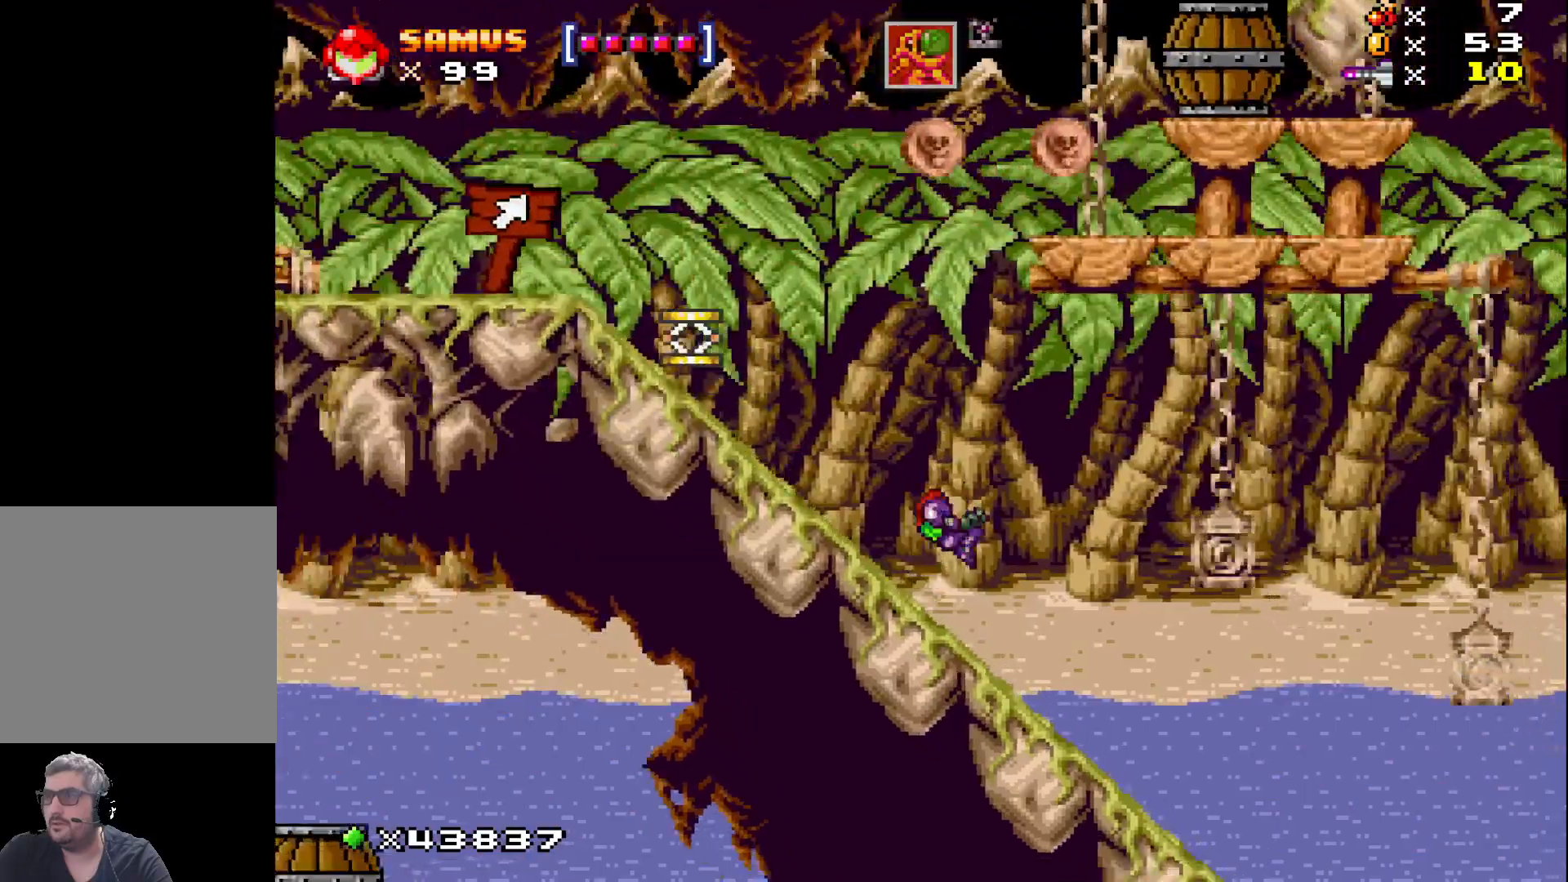
{"buttons": ["DPAD_RIGHT"], "events": []}
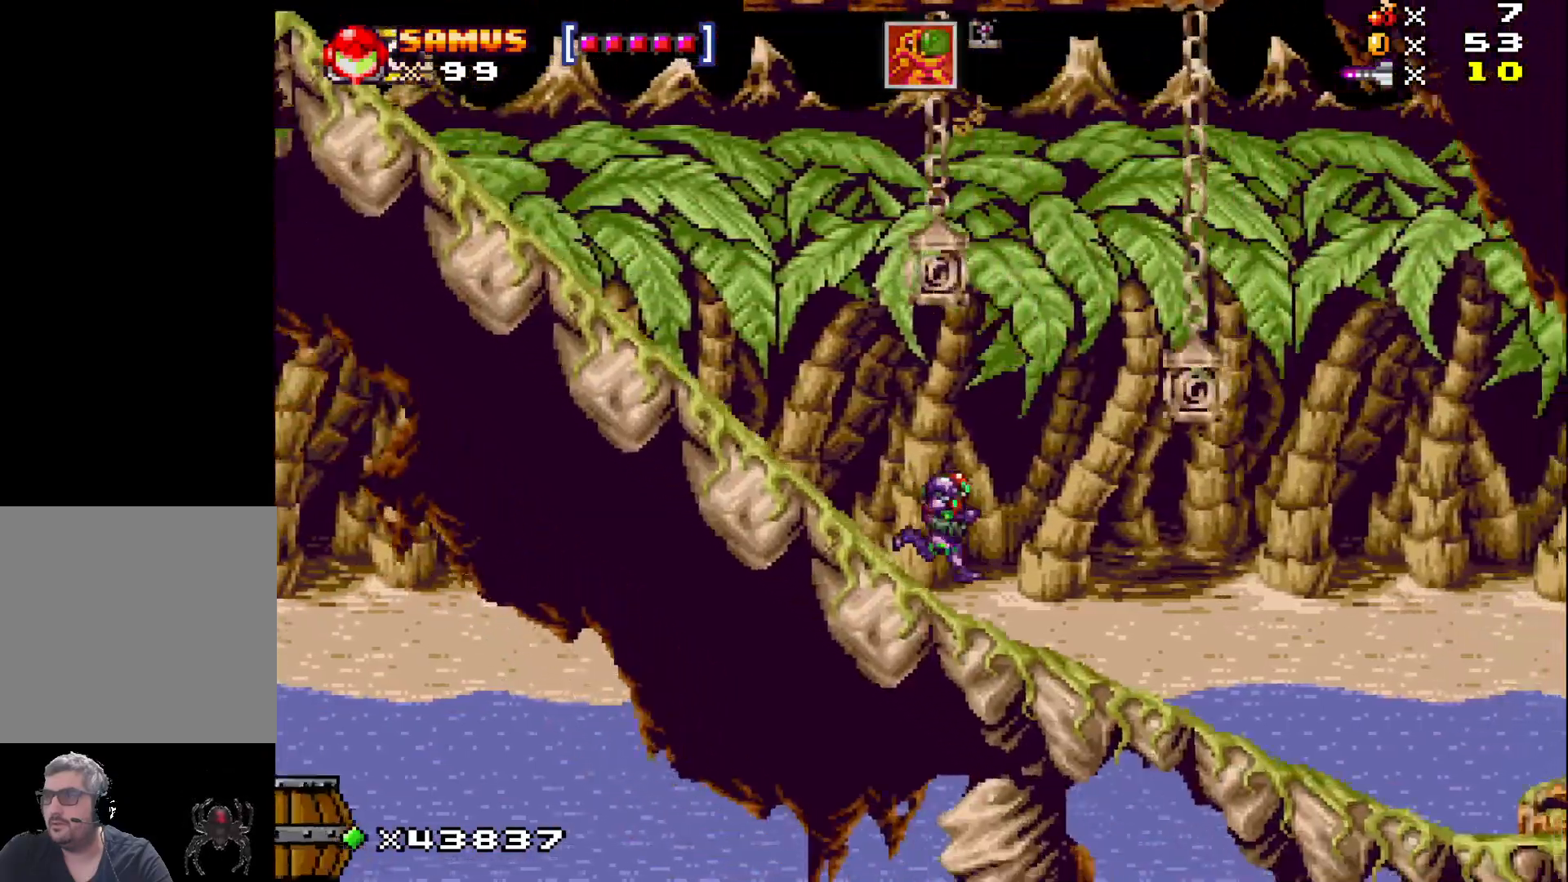
{"buttons": ["DPAD_RIGHT"], "events": []}
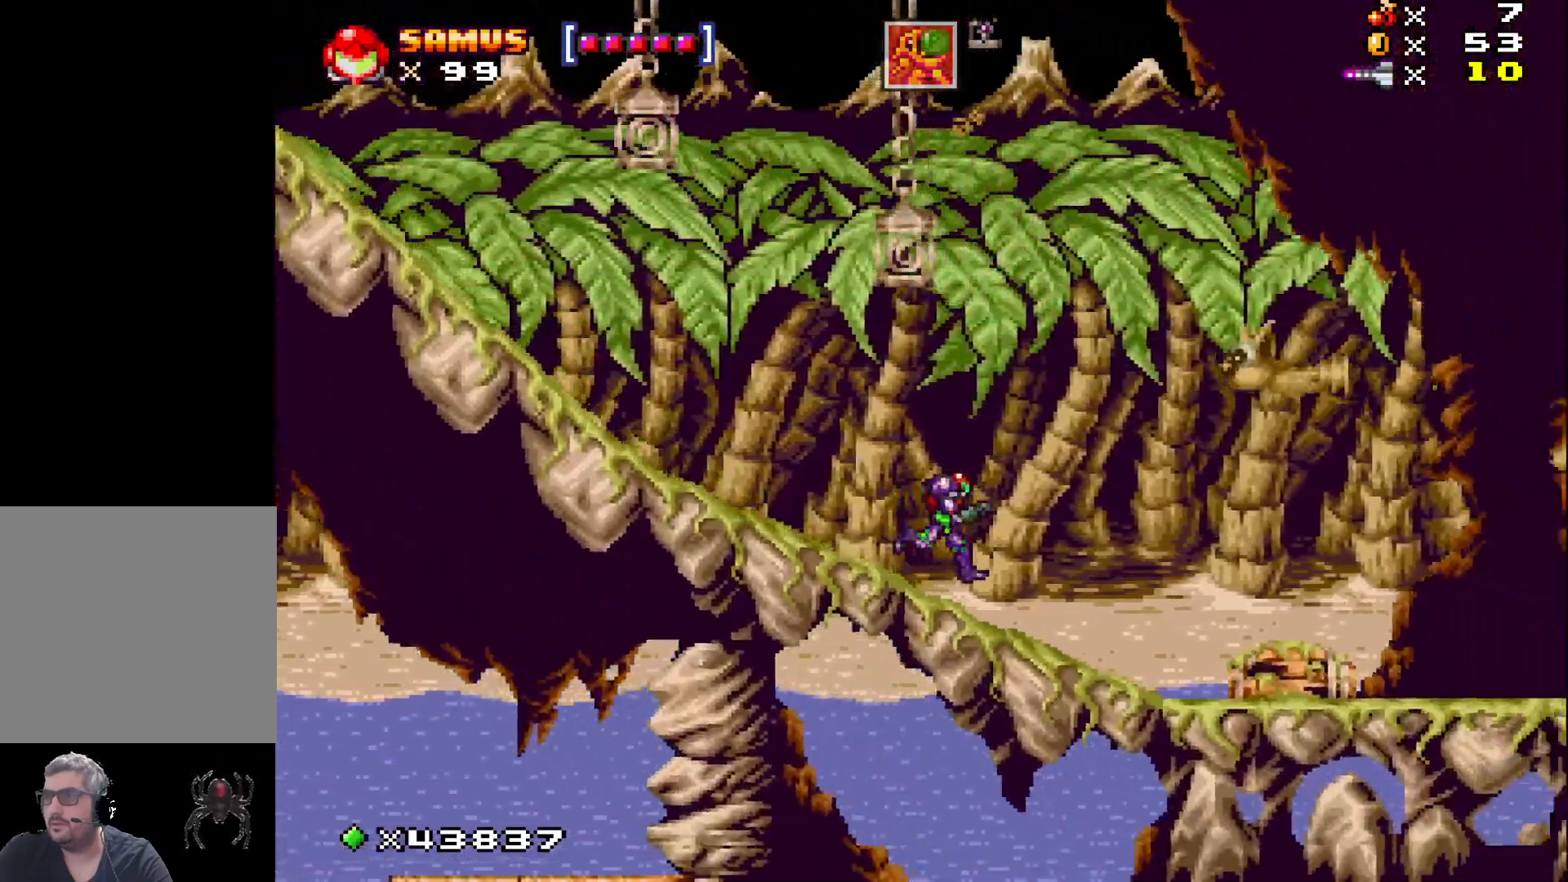
{"buttons": ["DPAD_LEFT"], "events": [[250, "DPAD_RIGHT", "up"], [367, "DPAD_LEFT", "down"]]}
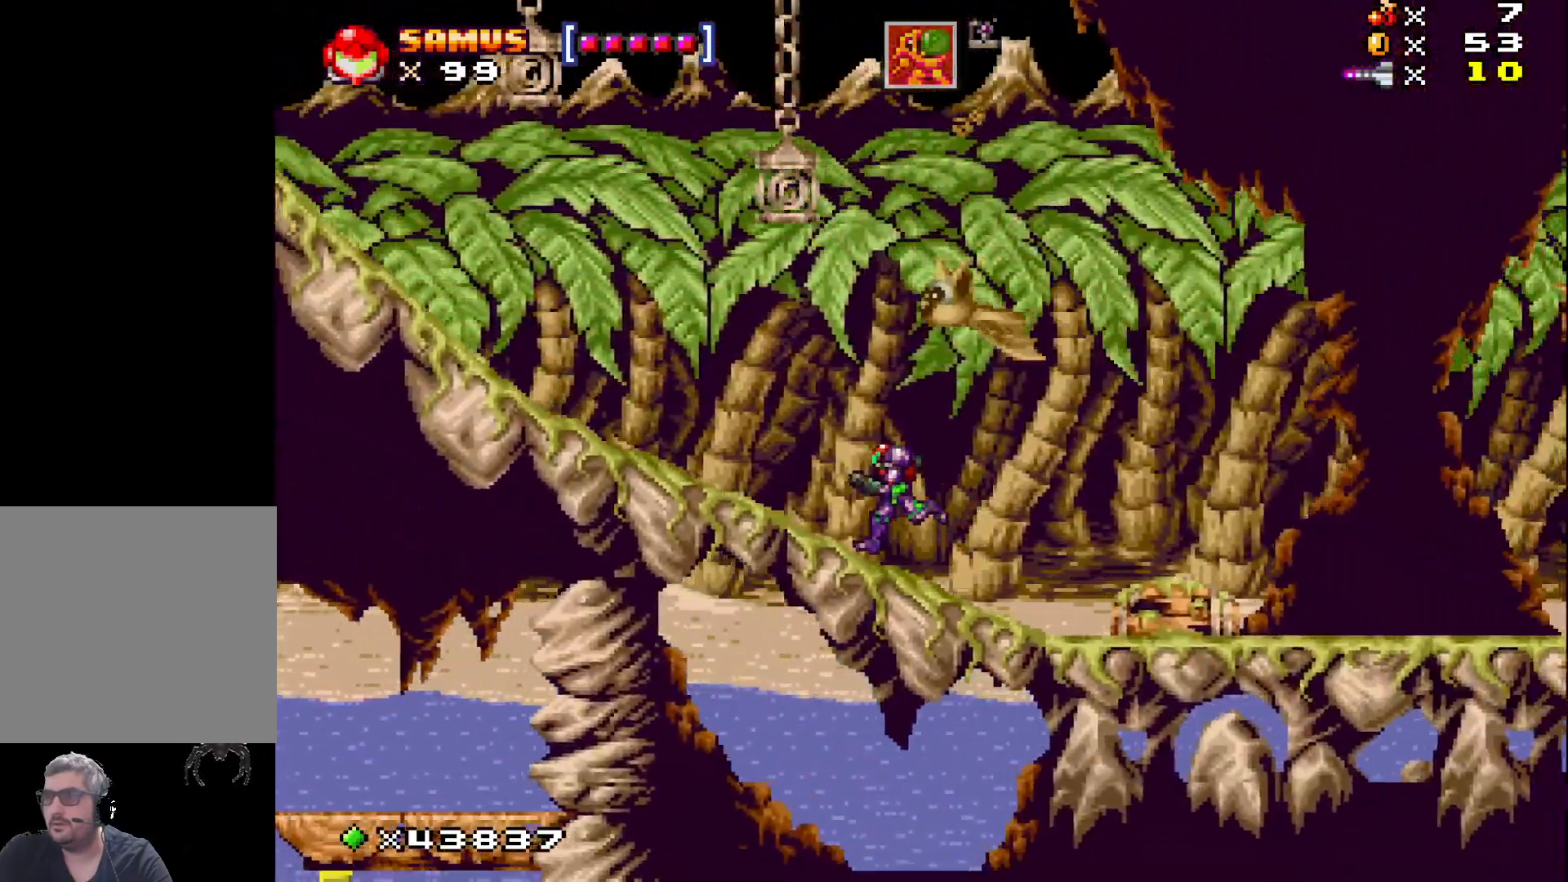
{"buttons": ["DPAD_LEFT"], "events": []}
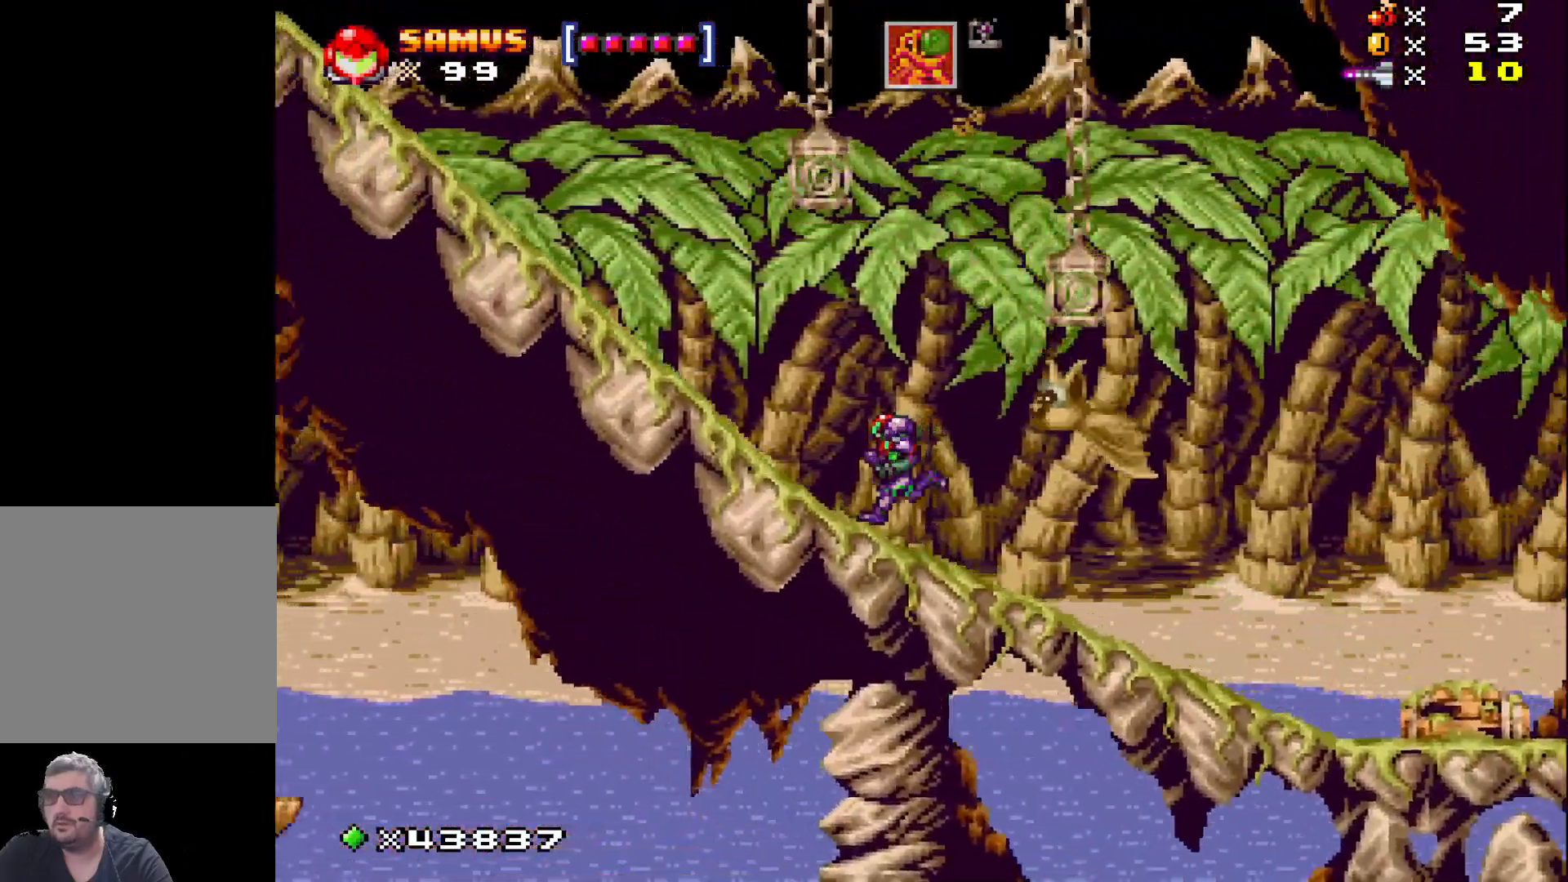
{"buttons": ["DPAD_LEFT"], "events": []}
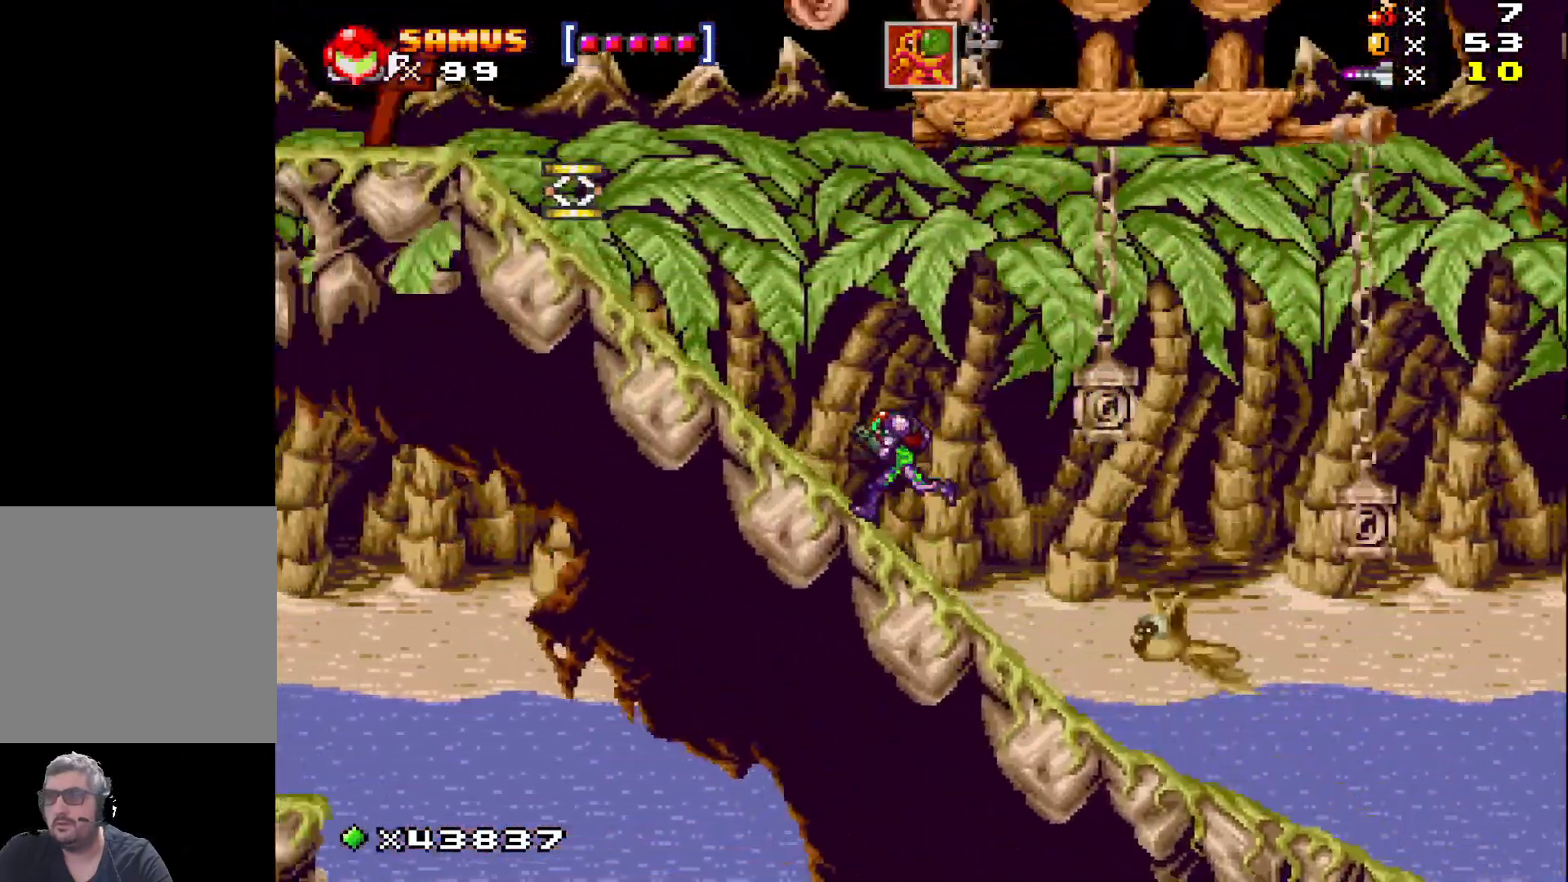
{"buttons": ["A", "DPAD_LEFT"], "events": [[367, "A", "down"]]}
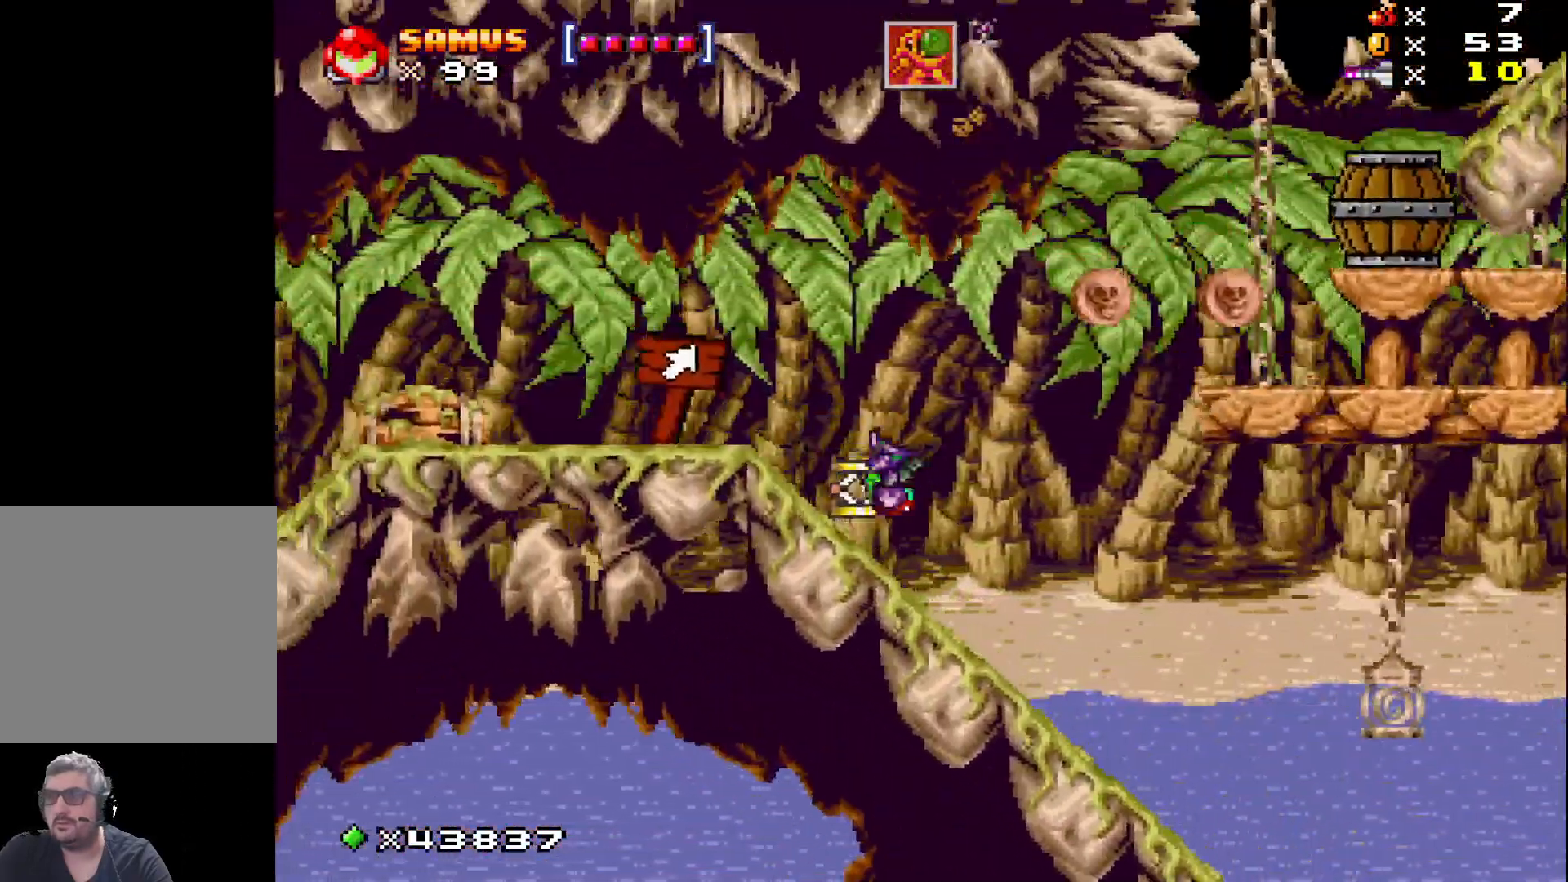
{"buttons": ["DPAD_LEFT"], "events": [[350, "A", "up"]]}
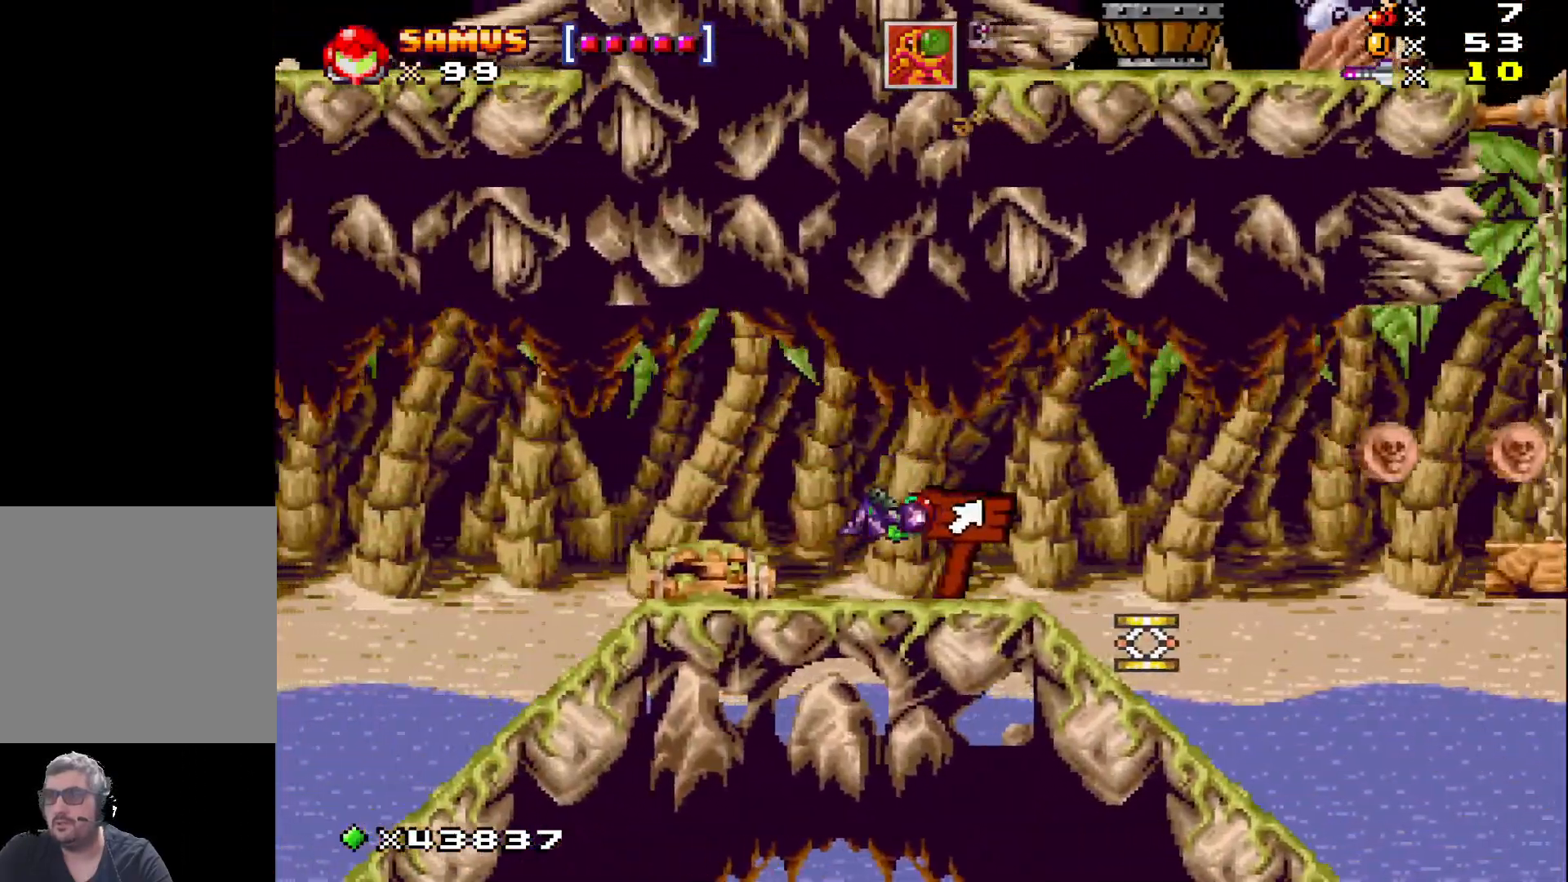
{"buttons": ["X", "DPAD_LEFT"], "events": [[217, "X", "down"]]}
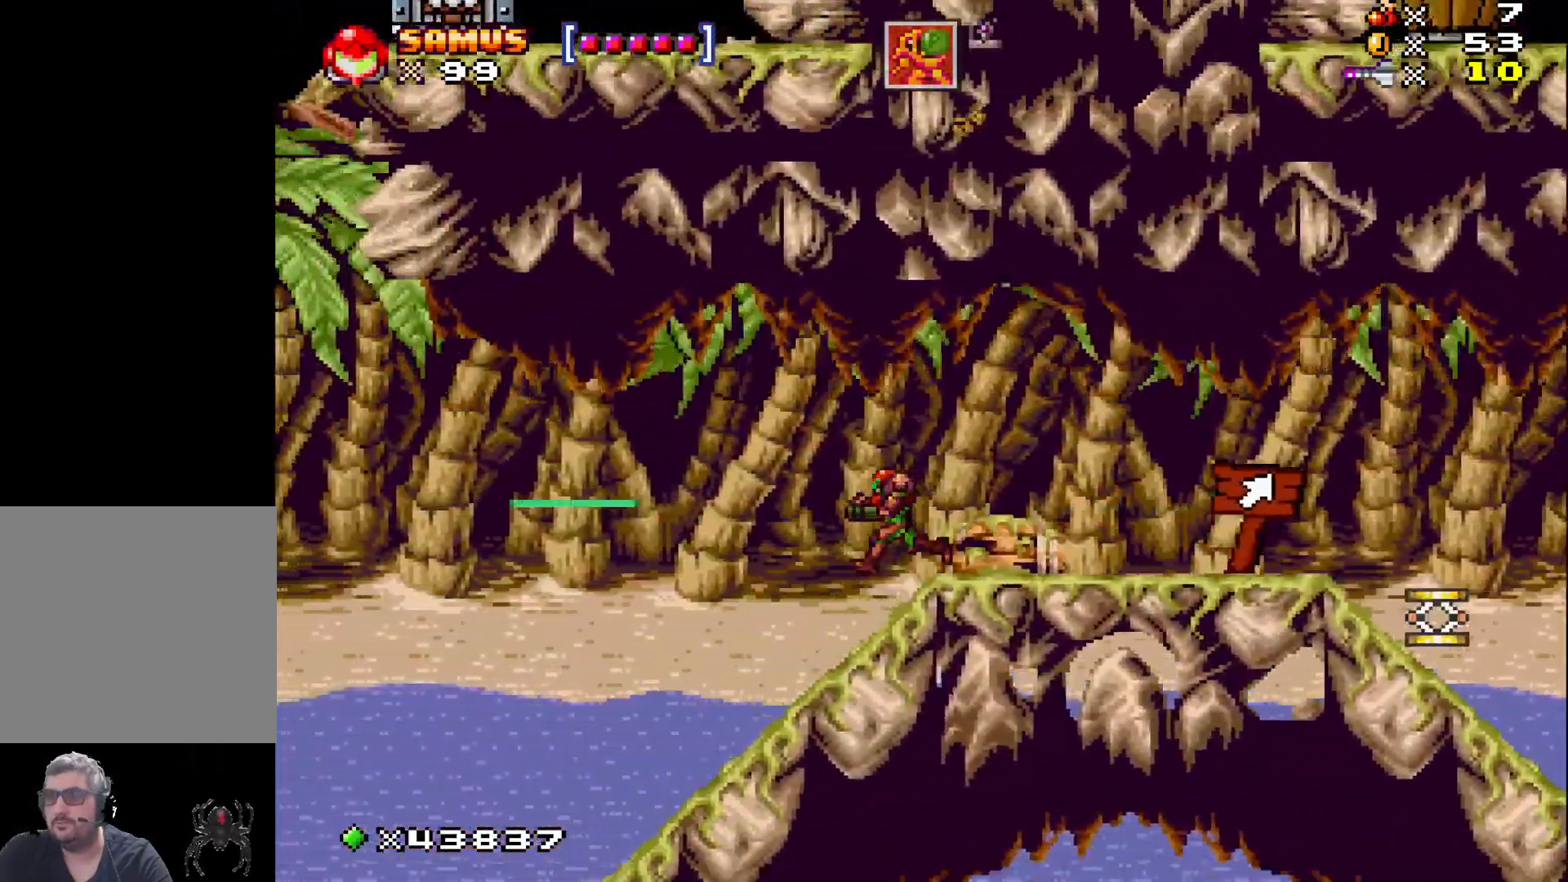
{"buttons": ["X", "DPAD_LEFT"], "events": []}
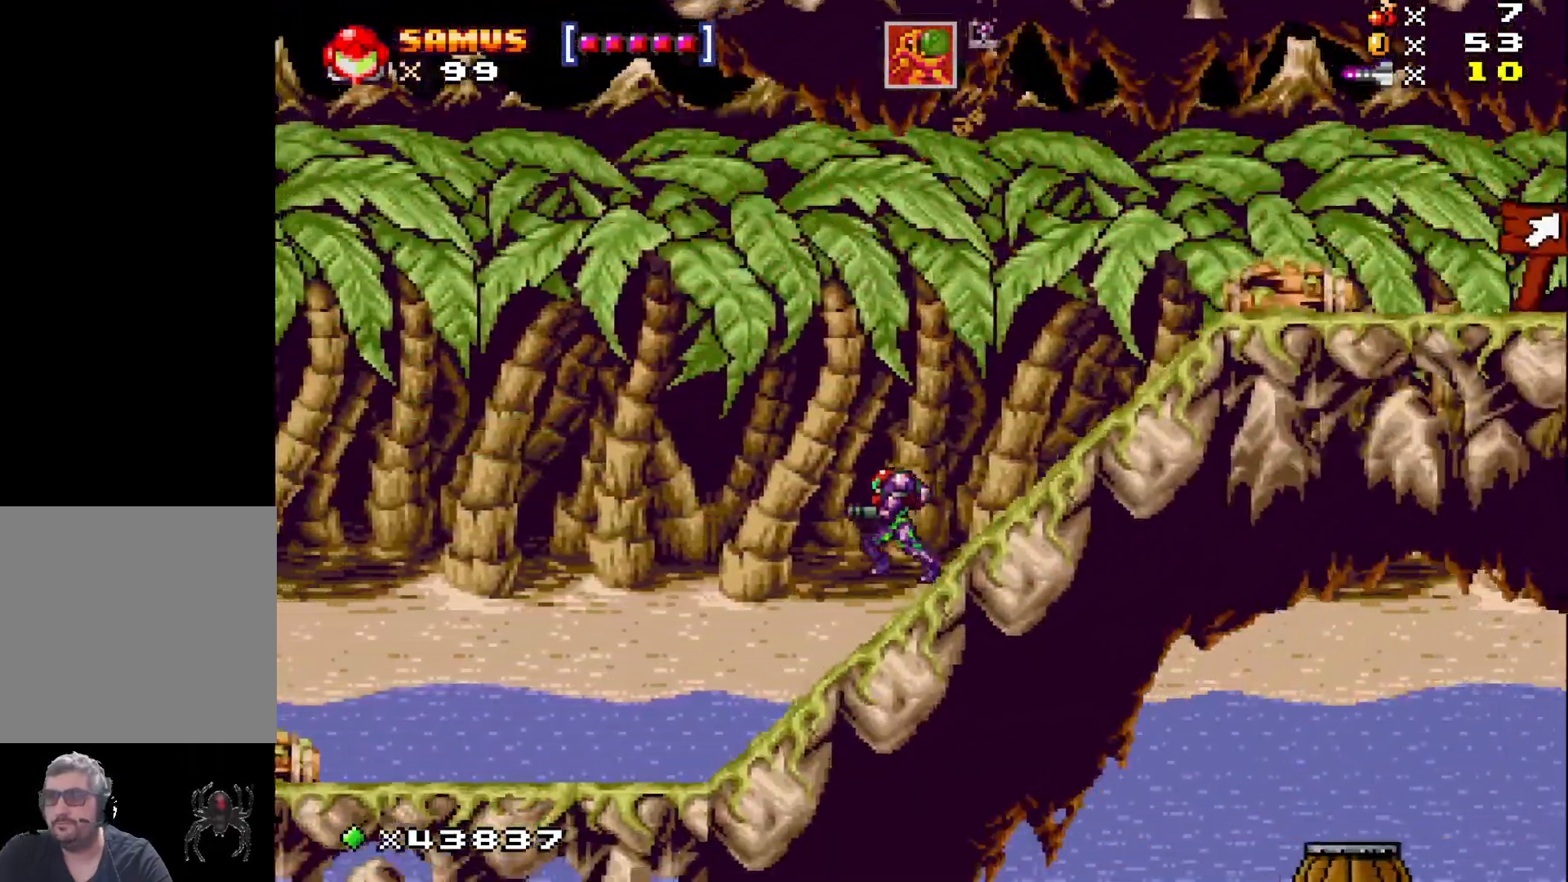
{"buttons": ["X", "DPAD_LEFT"], "events": []}
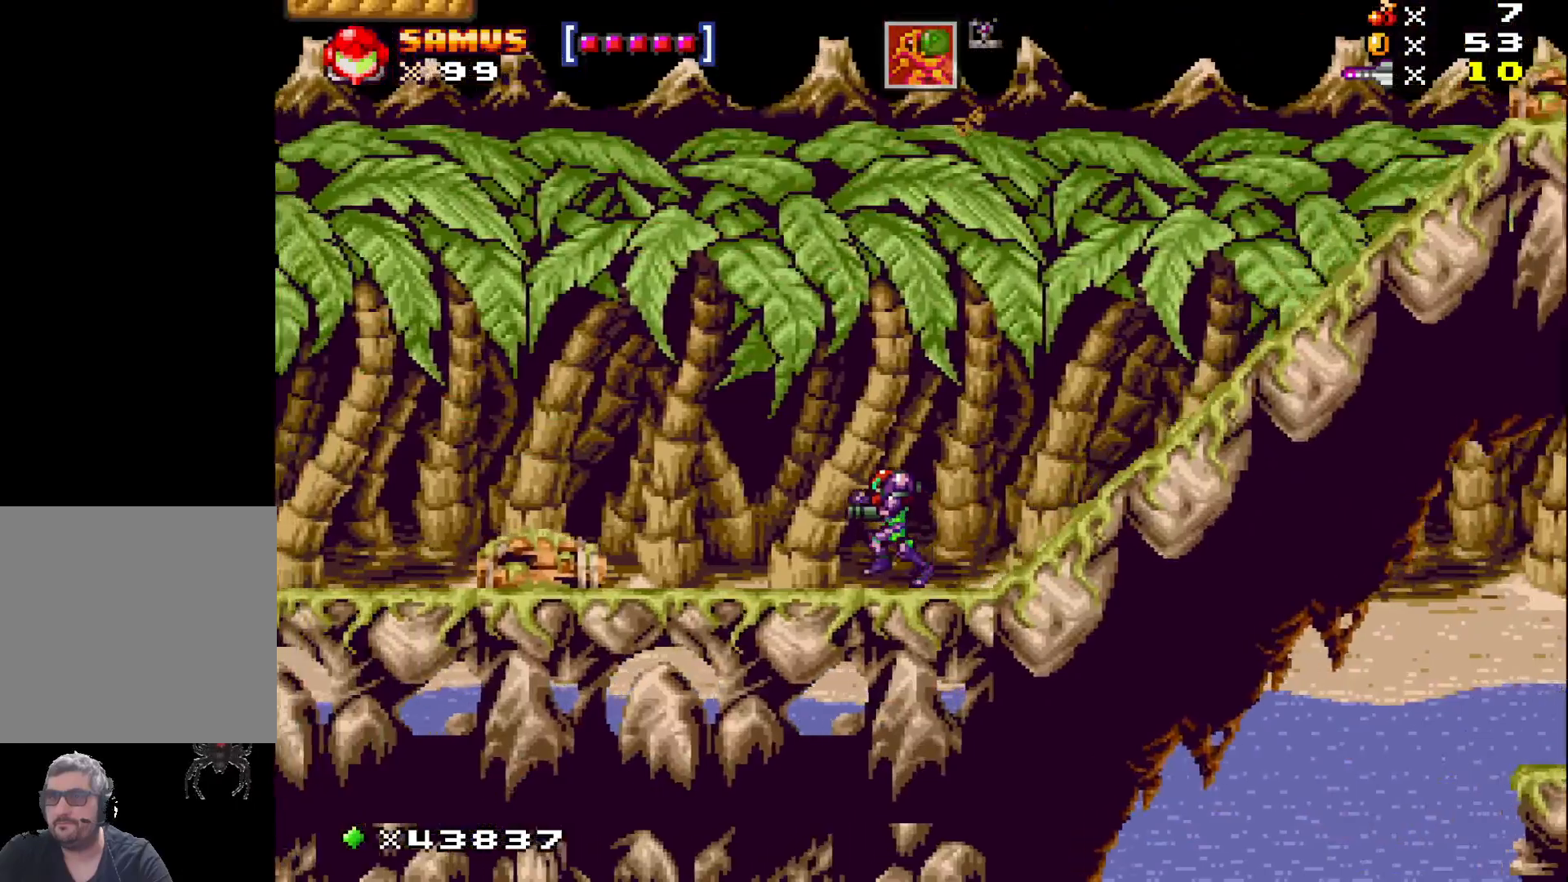
{"buttons": ["X", "DPAD_LEFT"], "events": []}
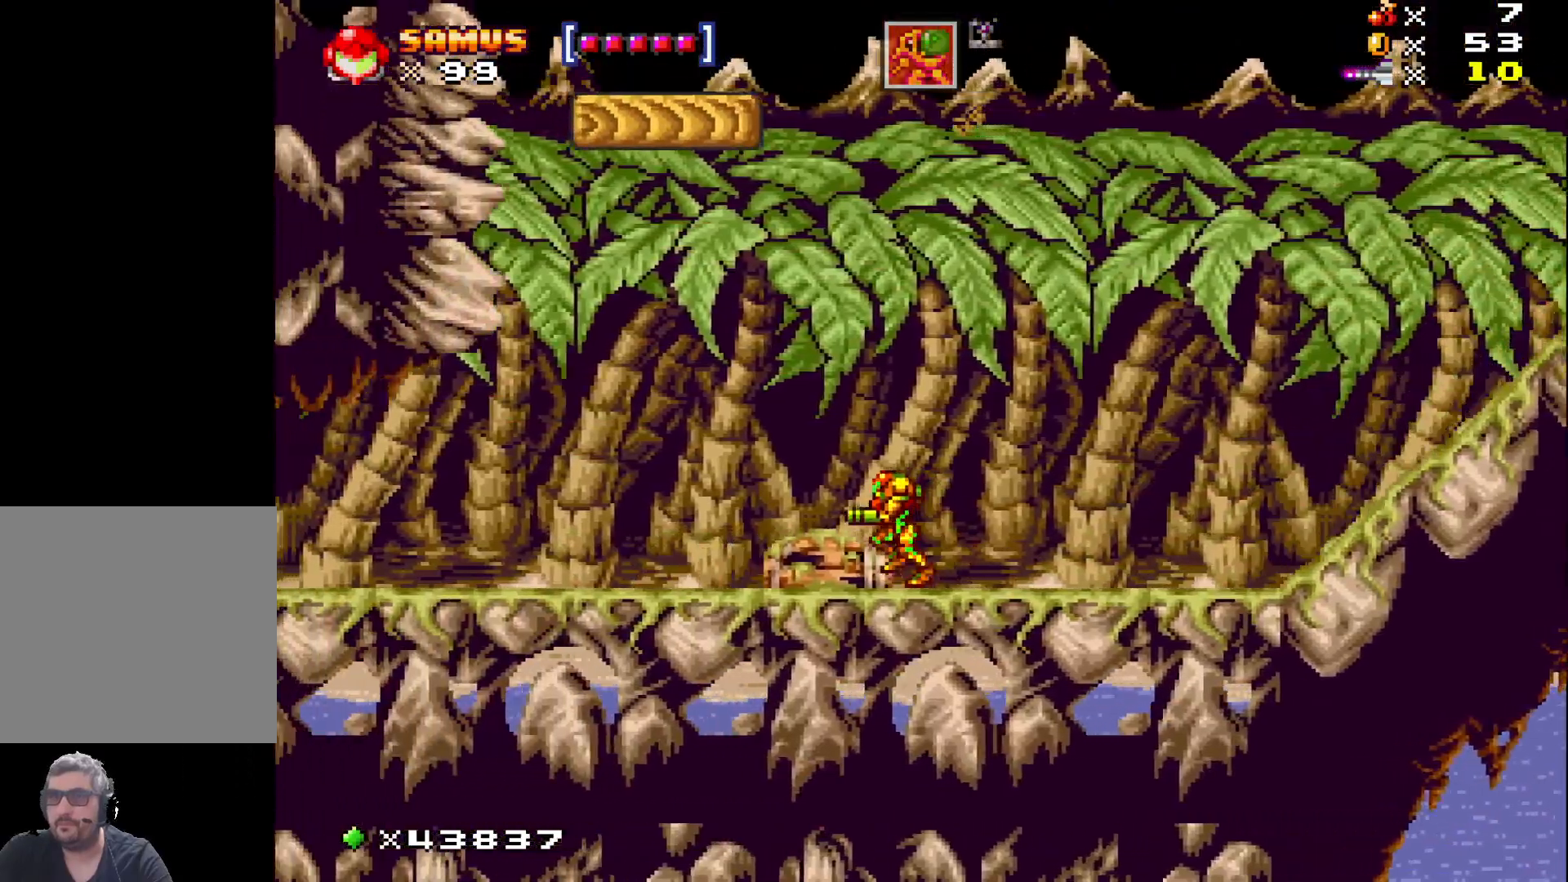
{"buttons": ["X", "DPAD_LEFT"], "events": []}
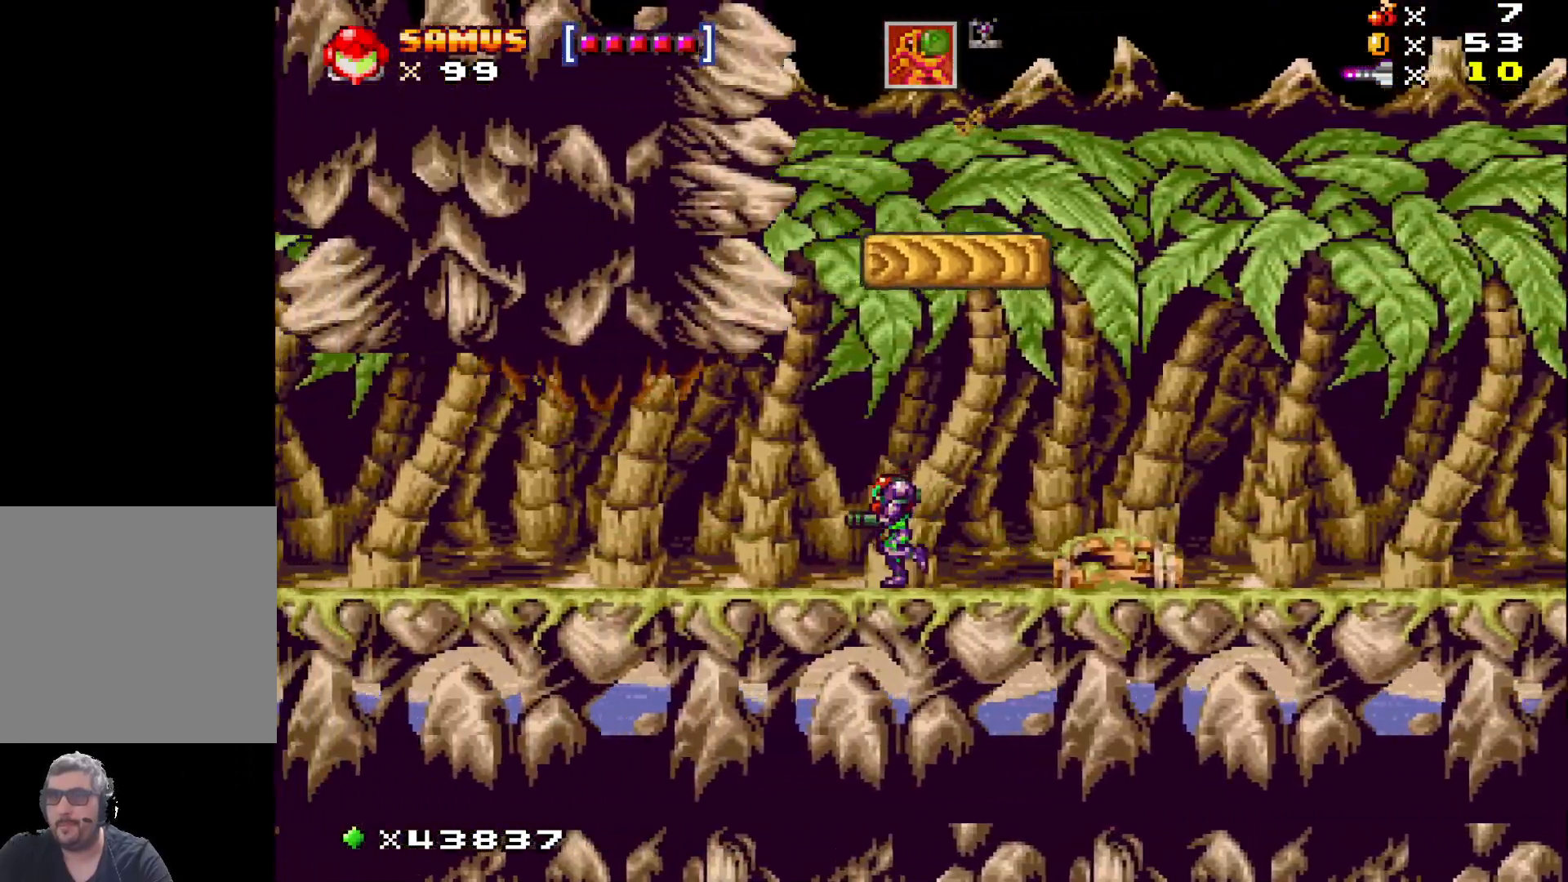
{"buttons": ["X", "DPAD_LEFT"], "events": []}
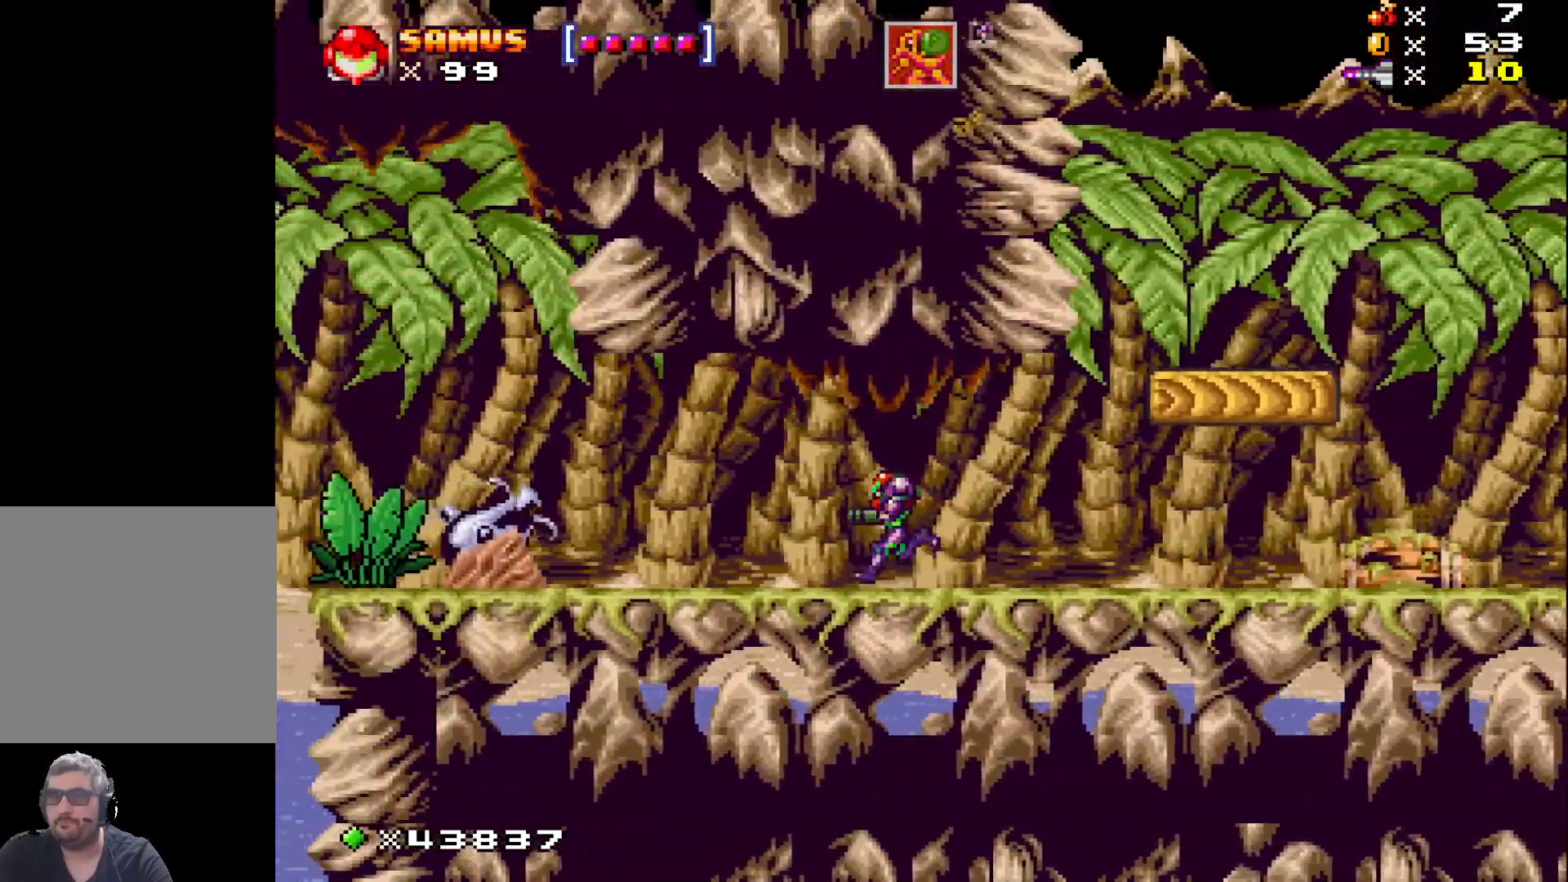
{"buttons": ["X", "DPAD_LEFT"], "events": []}
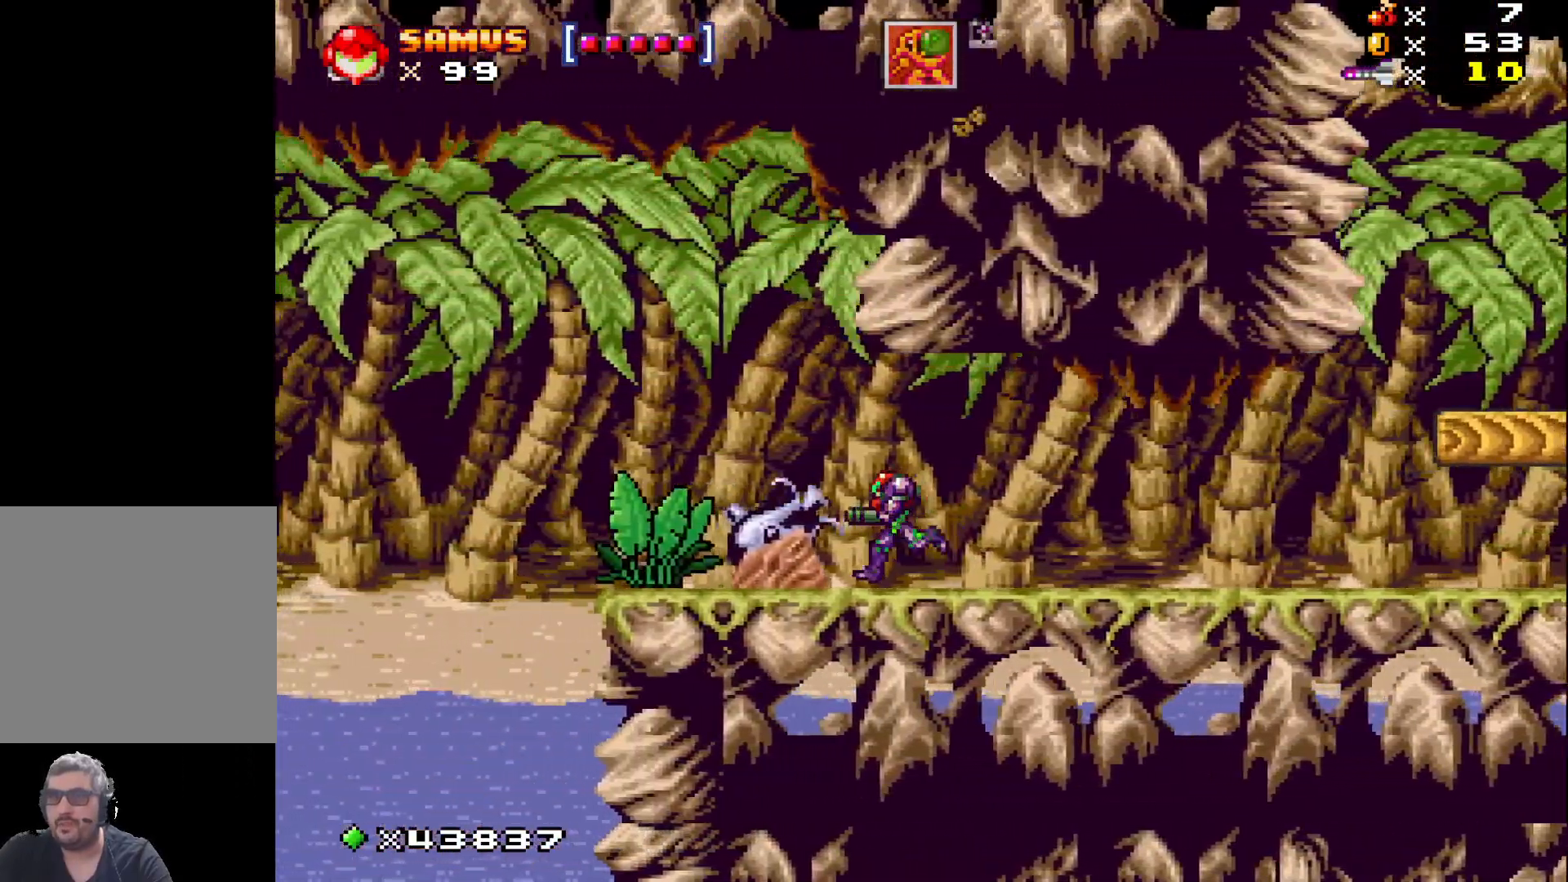
{"buttons": ["X", "DPAD_LEFT"], "events": []}
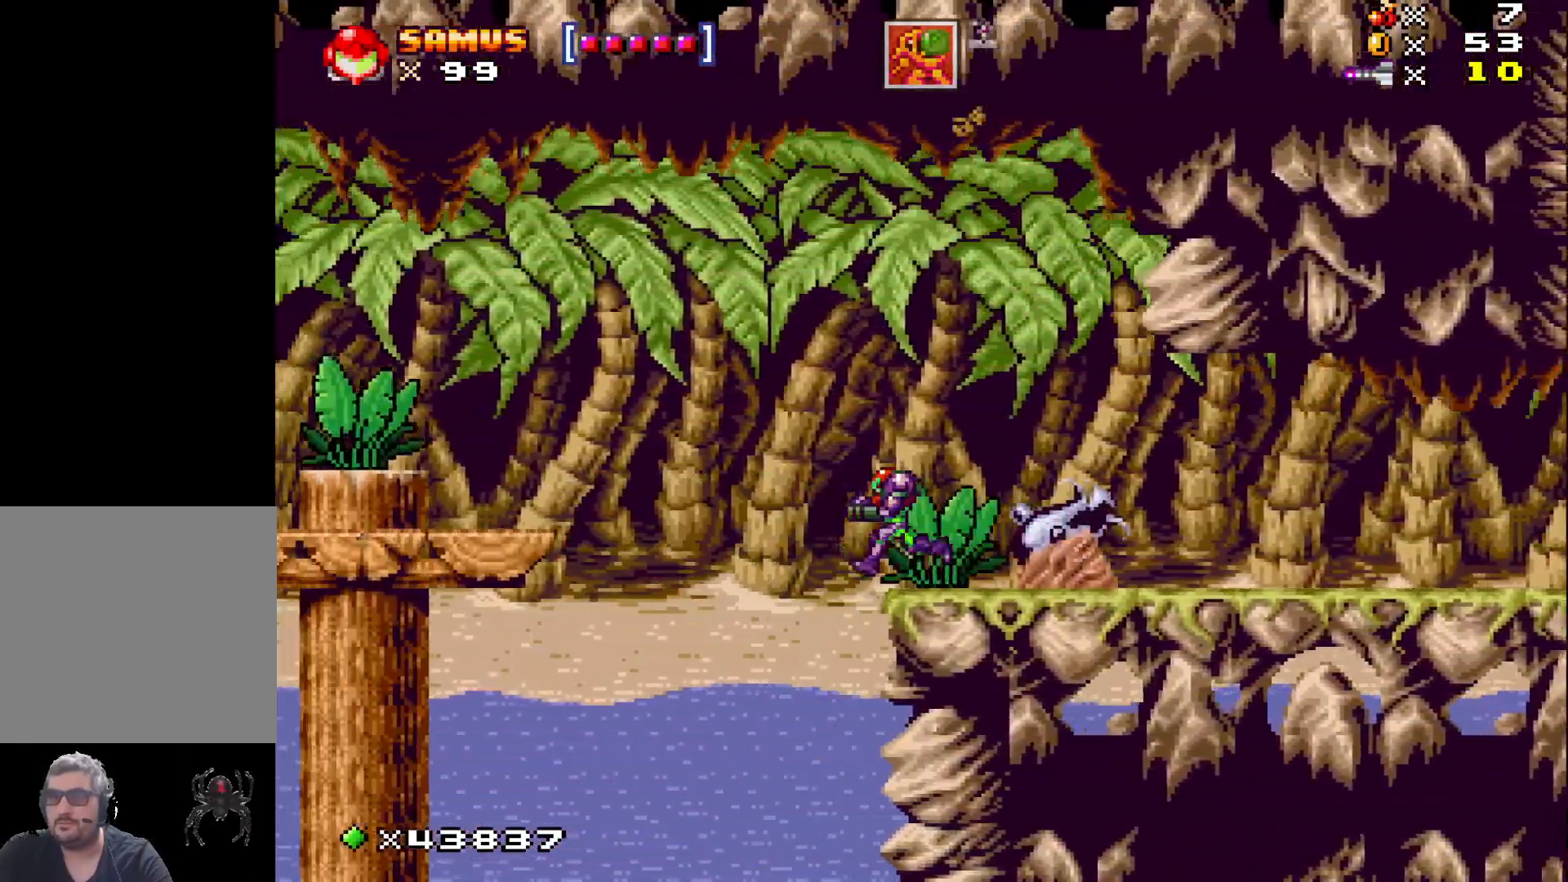
{"buttons": ["X", "DPAD_RIGHT"], "events": [[183, "DPAD_LEFT", "up"], [317, "DPAD_RIGHT", "down"]]}
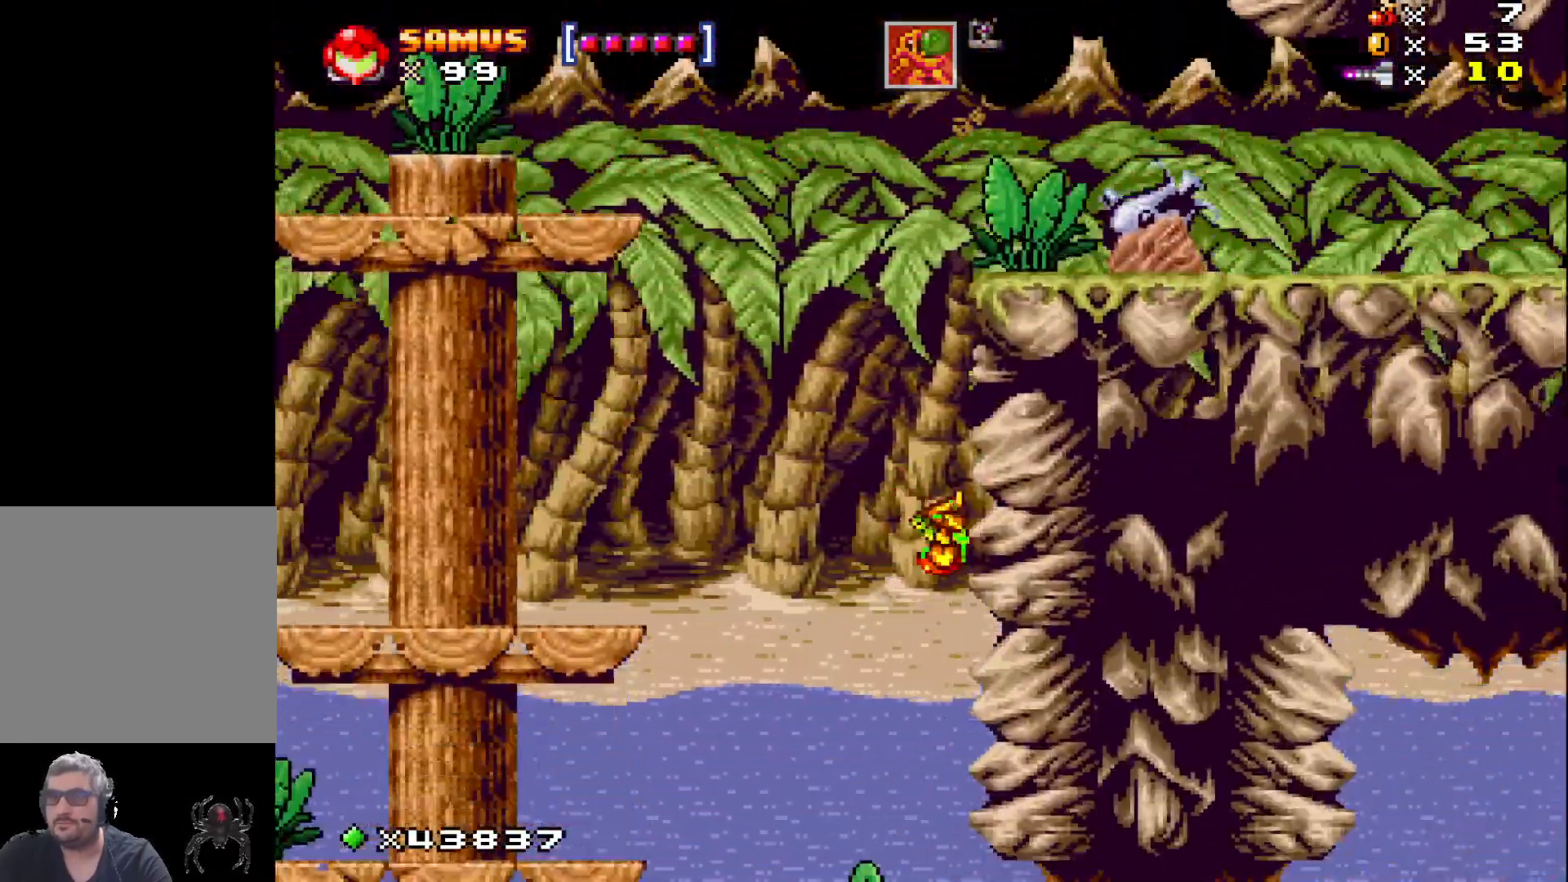
{"buttons": ["X", "DPAD_RIGHT"], "events": []}
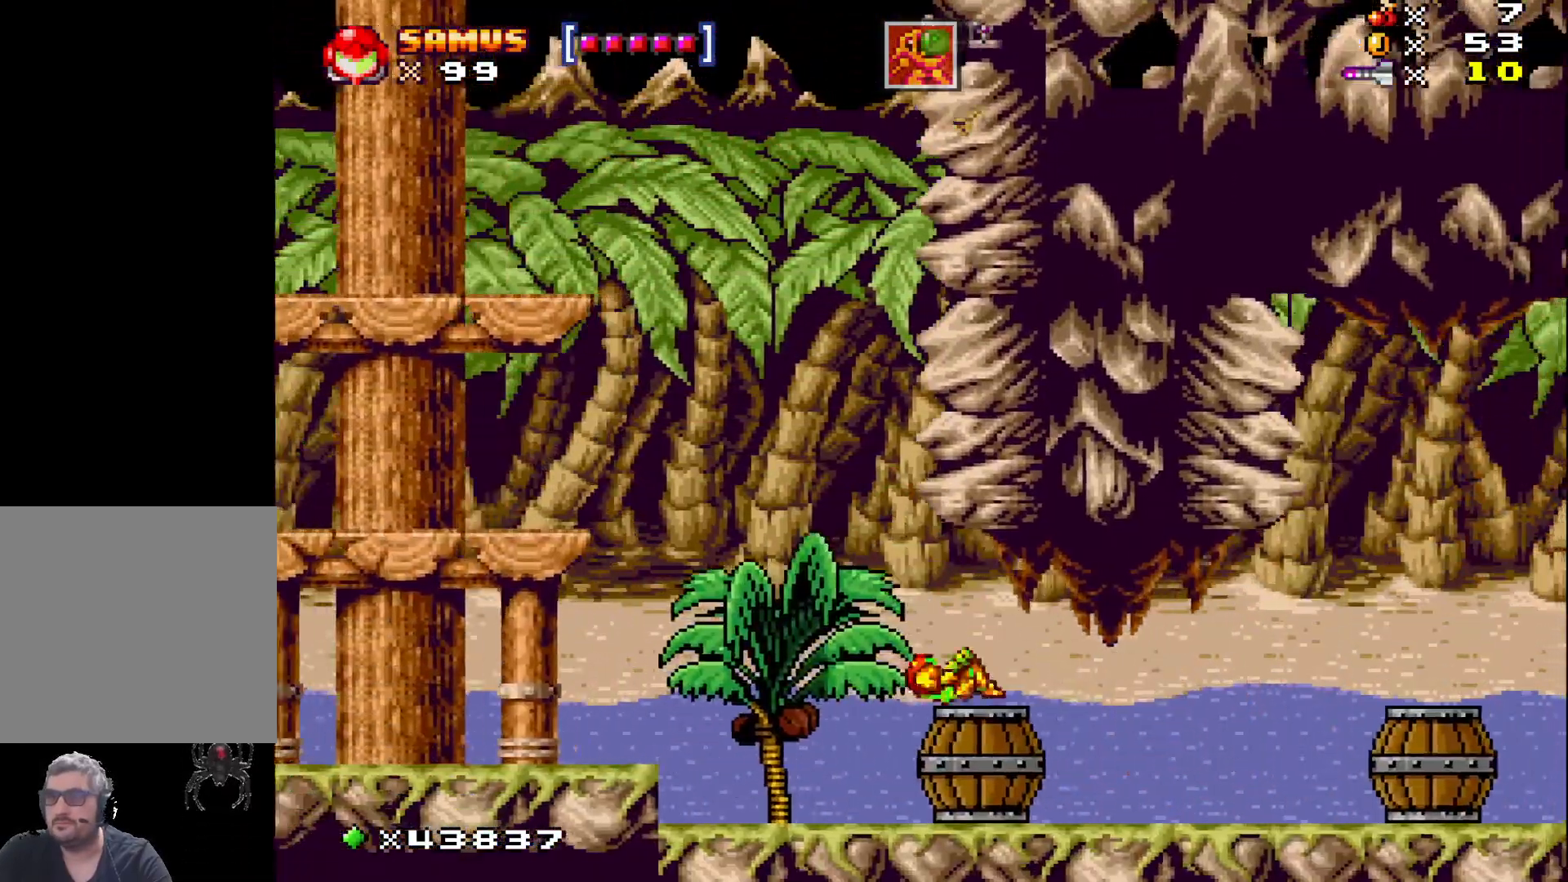
{"buttons": ["X", "DPAD_RIGHT"], "events": []}
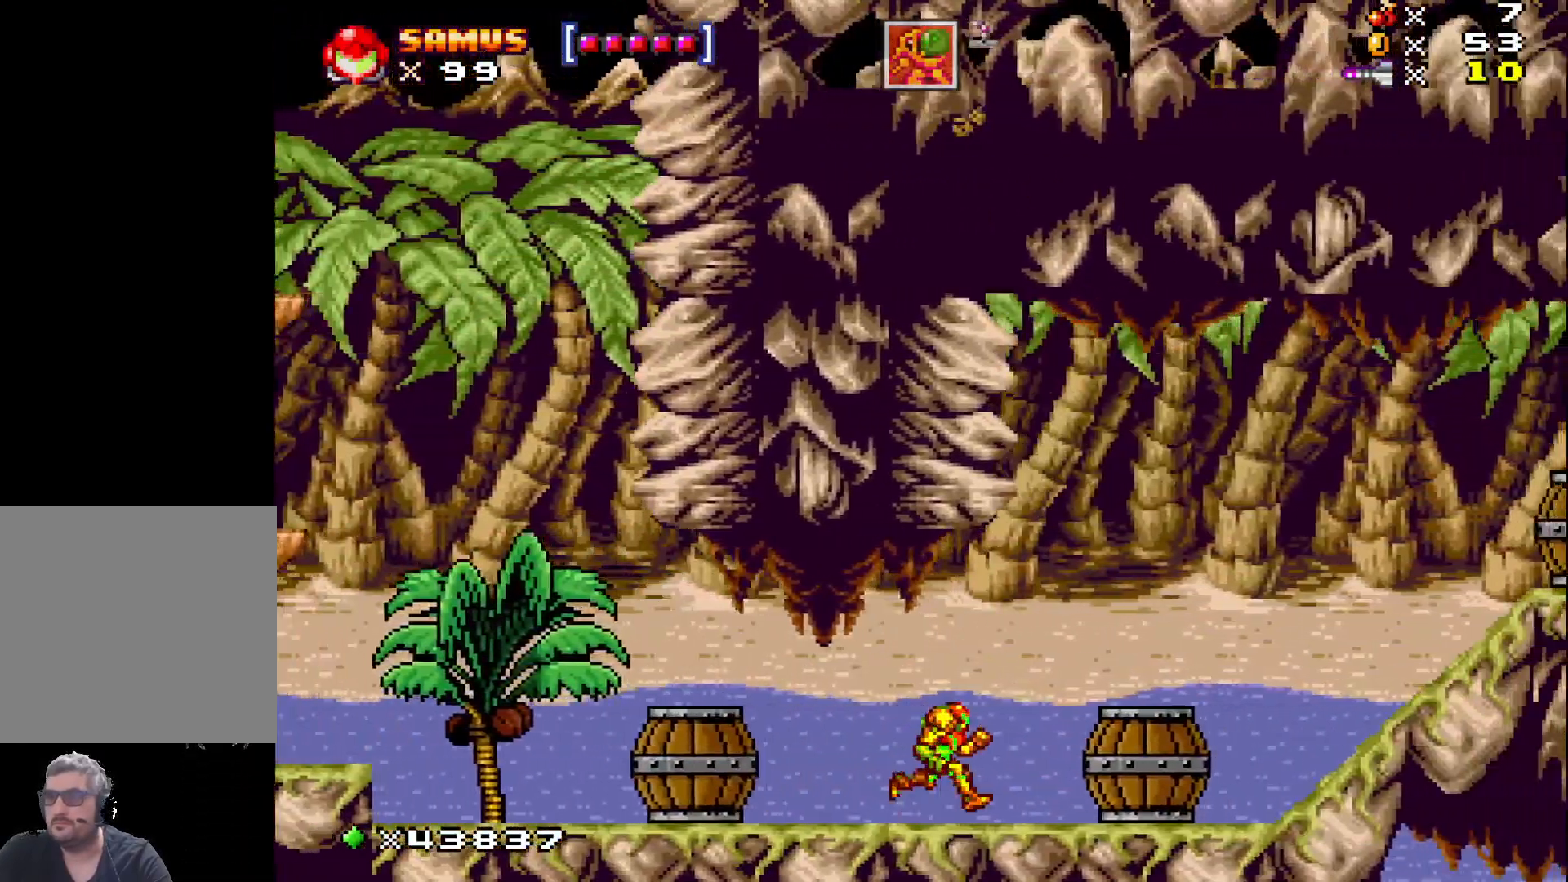
{"buttons": ["X", "DPAD_RIGHT"], "events": []}